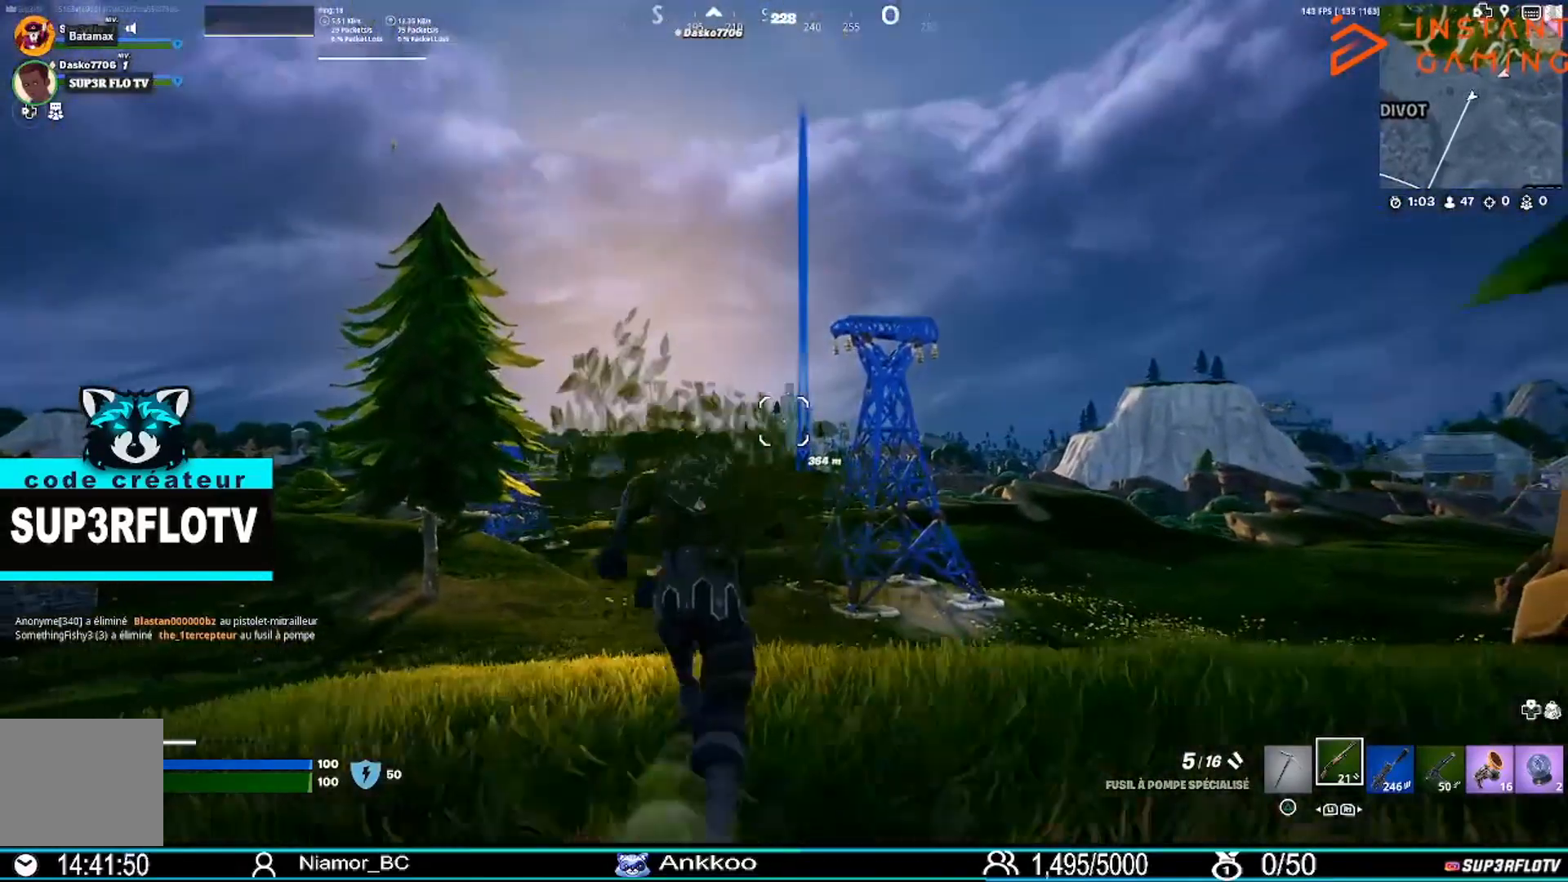
Gameplay with a controller (PlayStation layout); each line is a JSON object with the inputs held at the frame after it. "events" lists button and stick changes between this image and that frame as [ms after this image, input, new state], when the widget could be followed in between.
{"buttons": [], "left_stick": "center", "right_stick": "center", "events": [[100, "left_stick", "up-right"], [234, "DPAD_LEFT", "down"], [367, "DPAD_LEFT", "up"], [367, "left_stick", "center"]]}
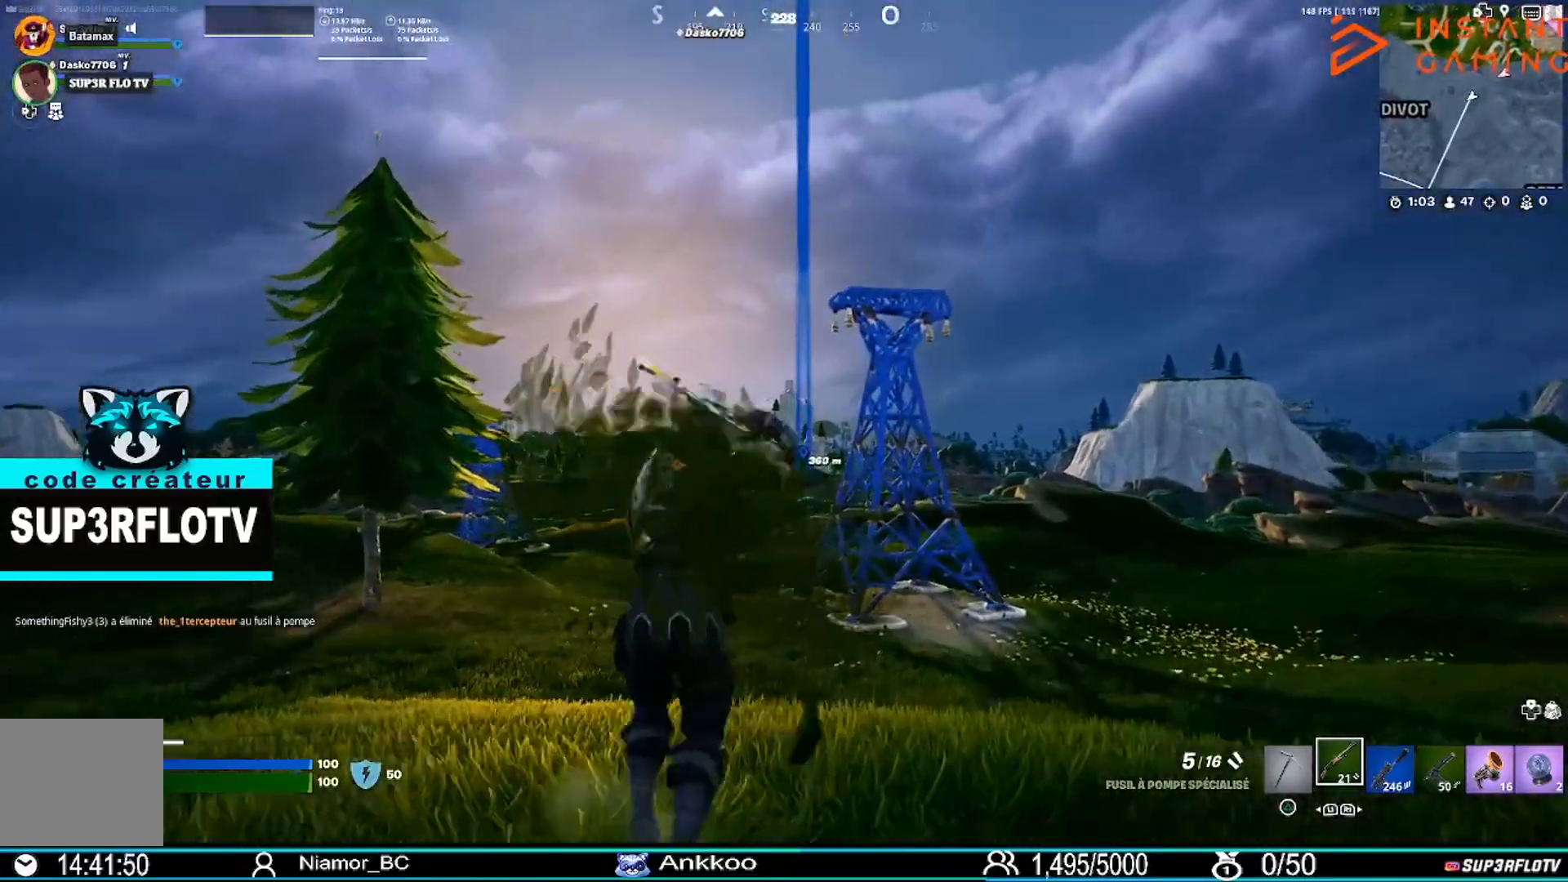
{"buttons": [], "left_stick": "center", "right_stick": "center", "events": [[300, "DPAD_LEFT", "down"], [433, "DPAD_LEFT", "up"]]}
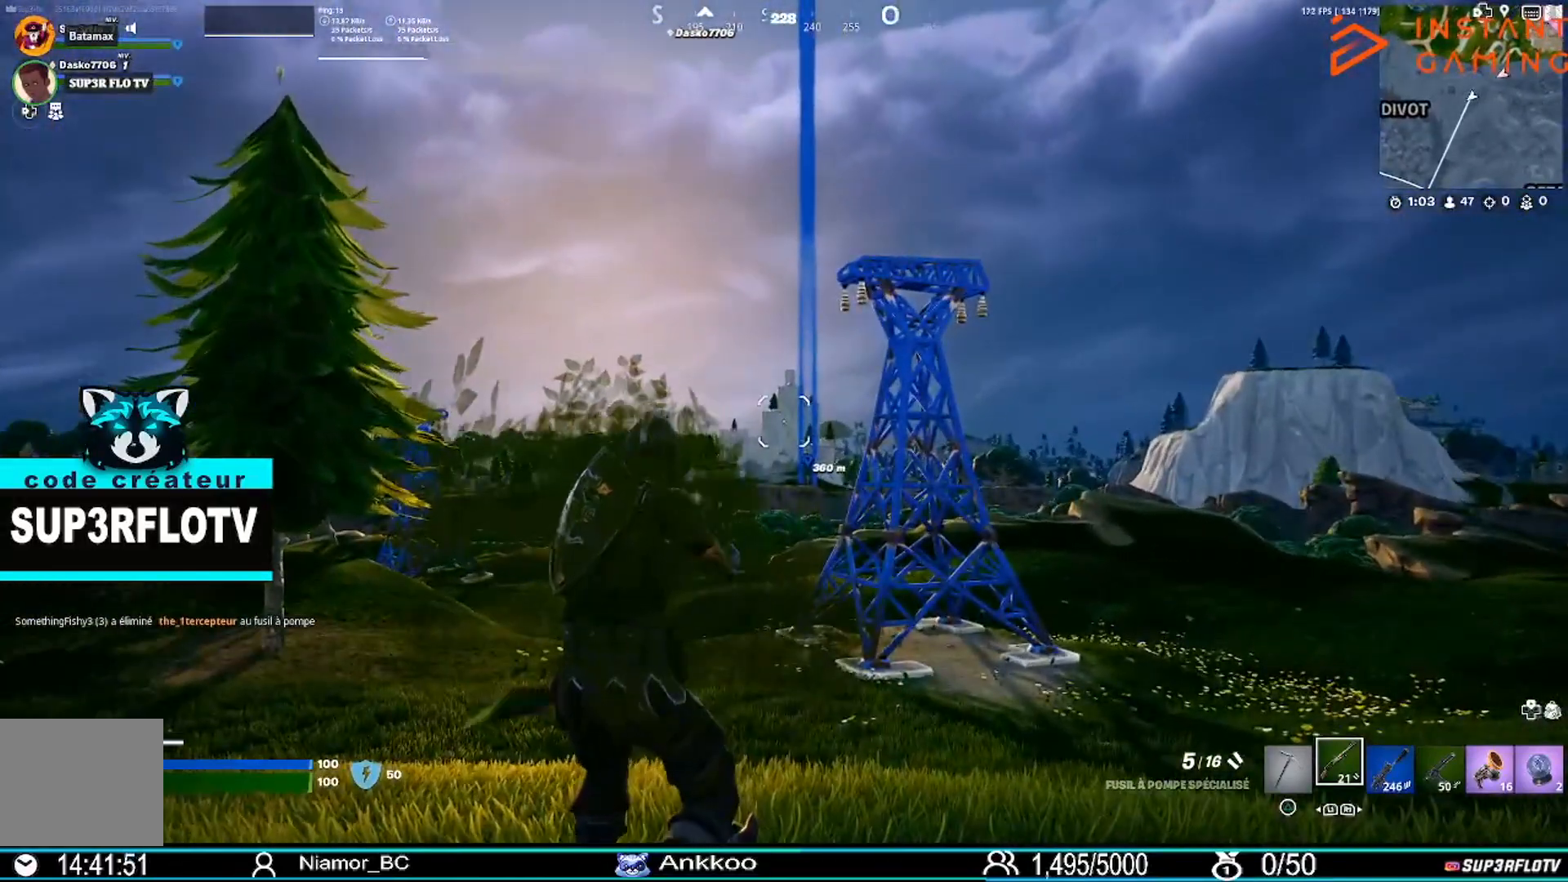
{"buttons": [], "left_stick": "right", "right_stick": "center", "events": [[200, "left_stick", "right"], [300, "DPAD_LEFT", "down"], [501, "DPAD_LEFT", "up"]]}
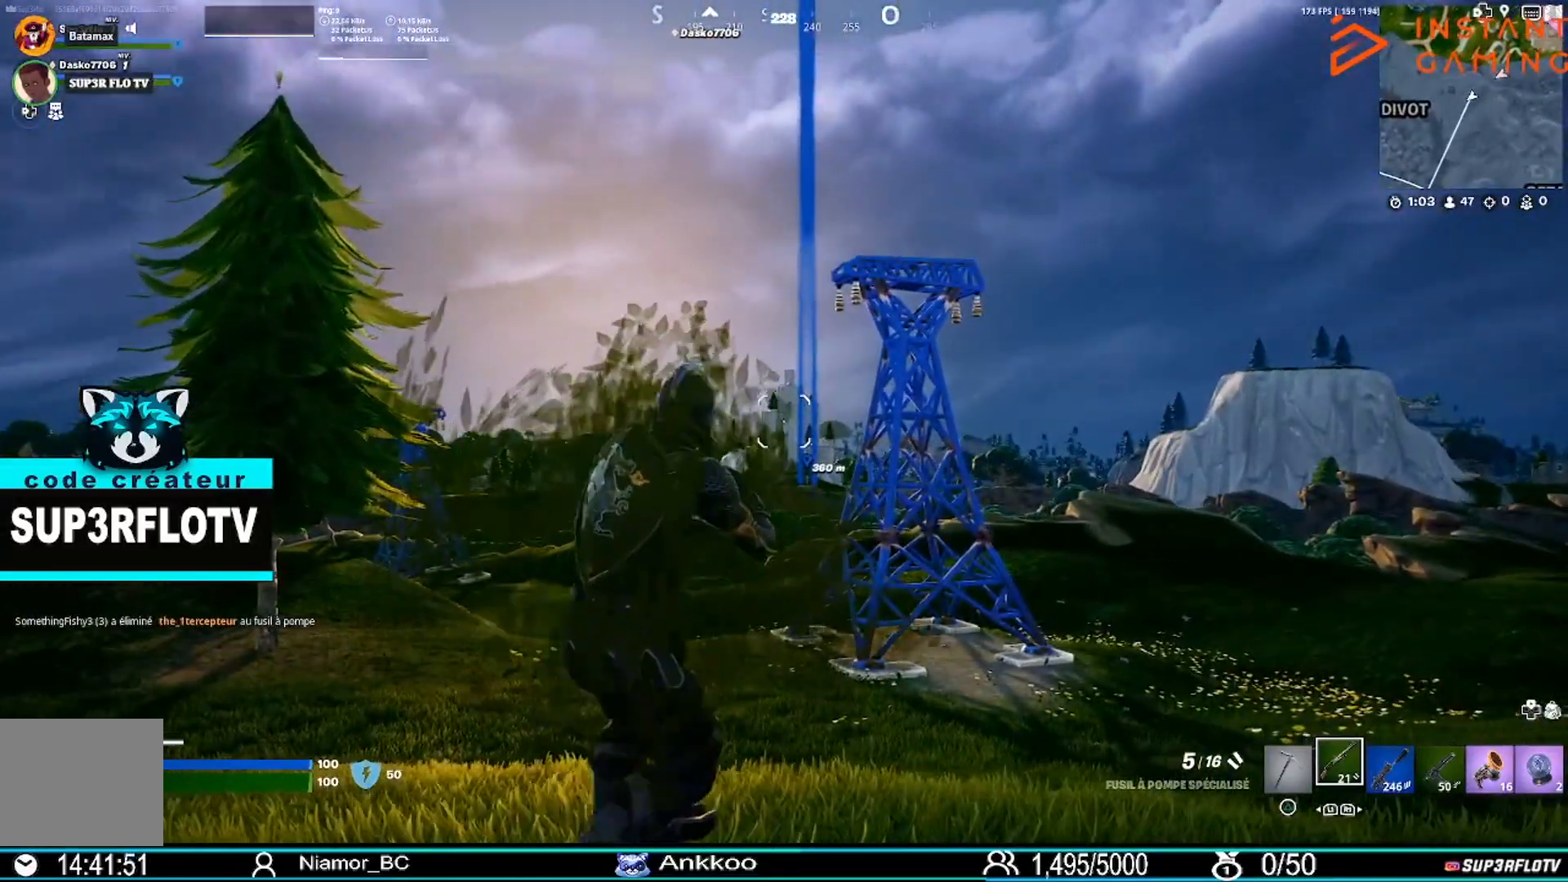
{"buttons": ["DPAD_LEFT"], "left_stick": "up-right", "right_stick": "center", "events": [[233, "left_stick", "up-right"], [367, "DPAD_LEFT", "down"]]}
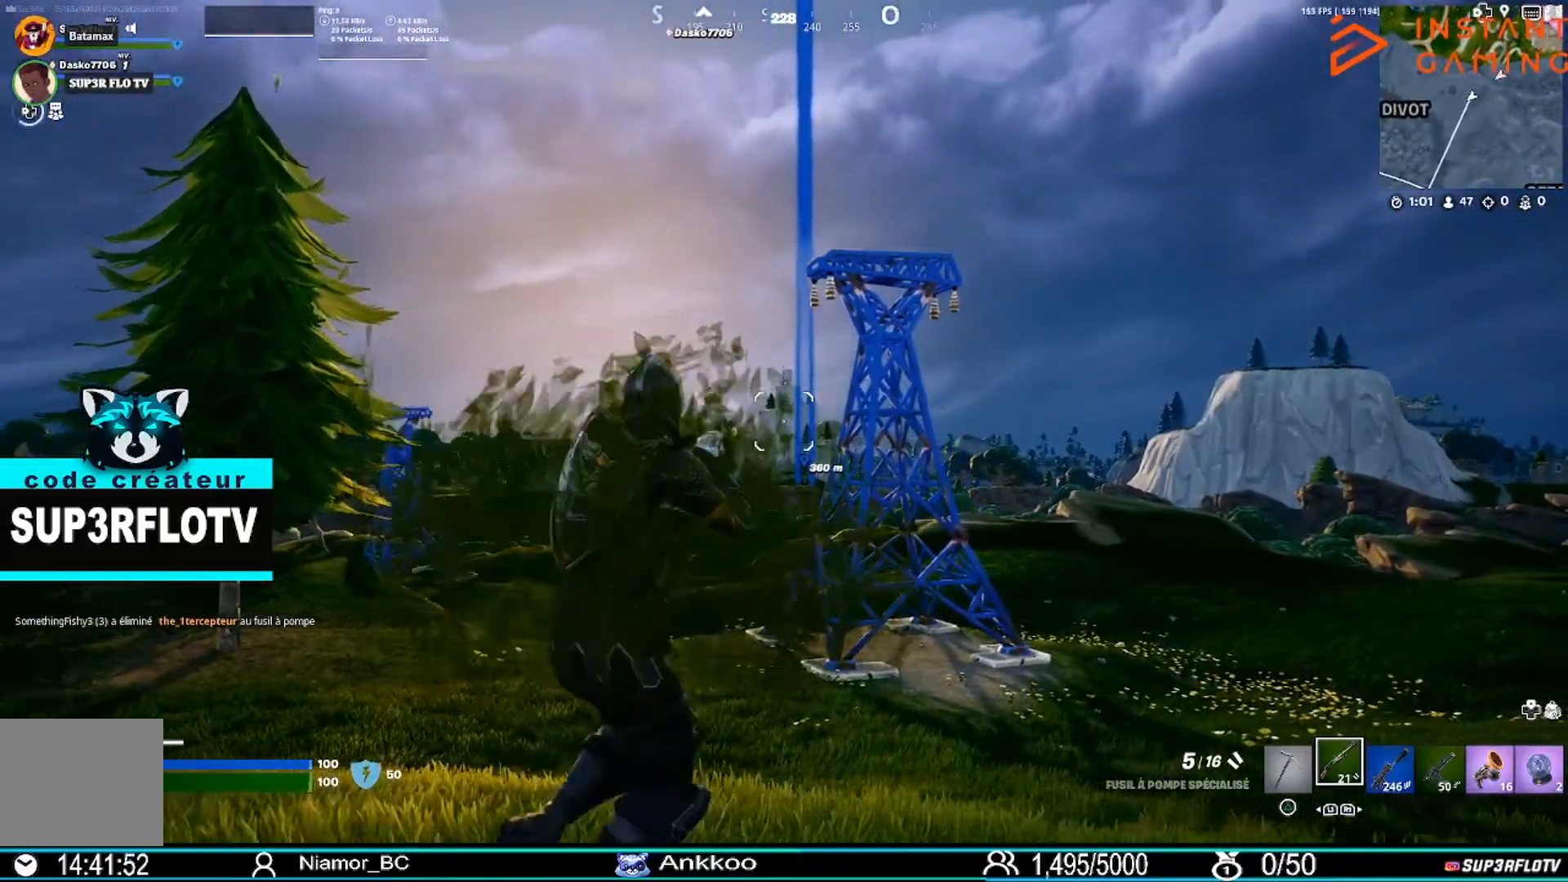
{"buttons": [], "left_stick": "up", "right_stick": "center", "events": [[33, "DPAD_LEFT", "up"], [33, "left_stick", "up"]]}
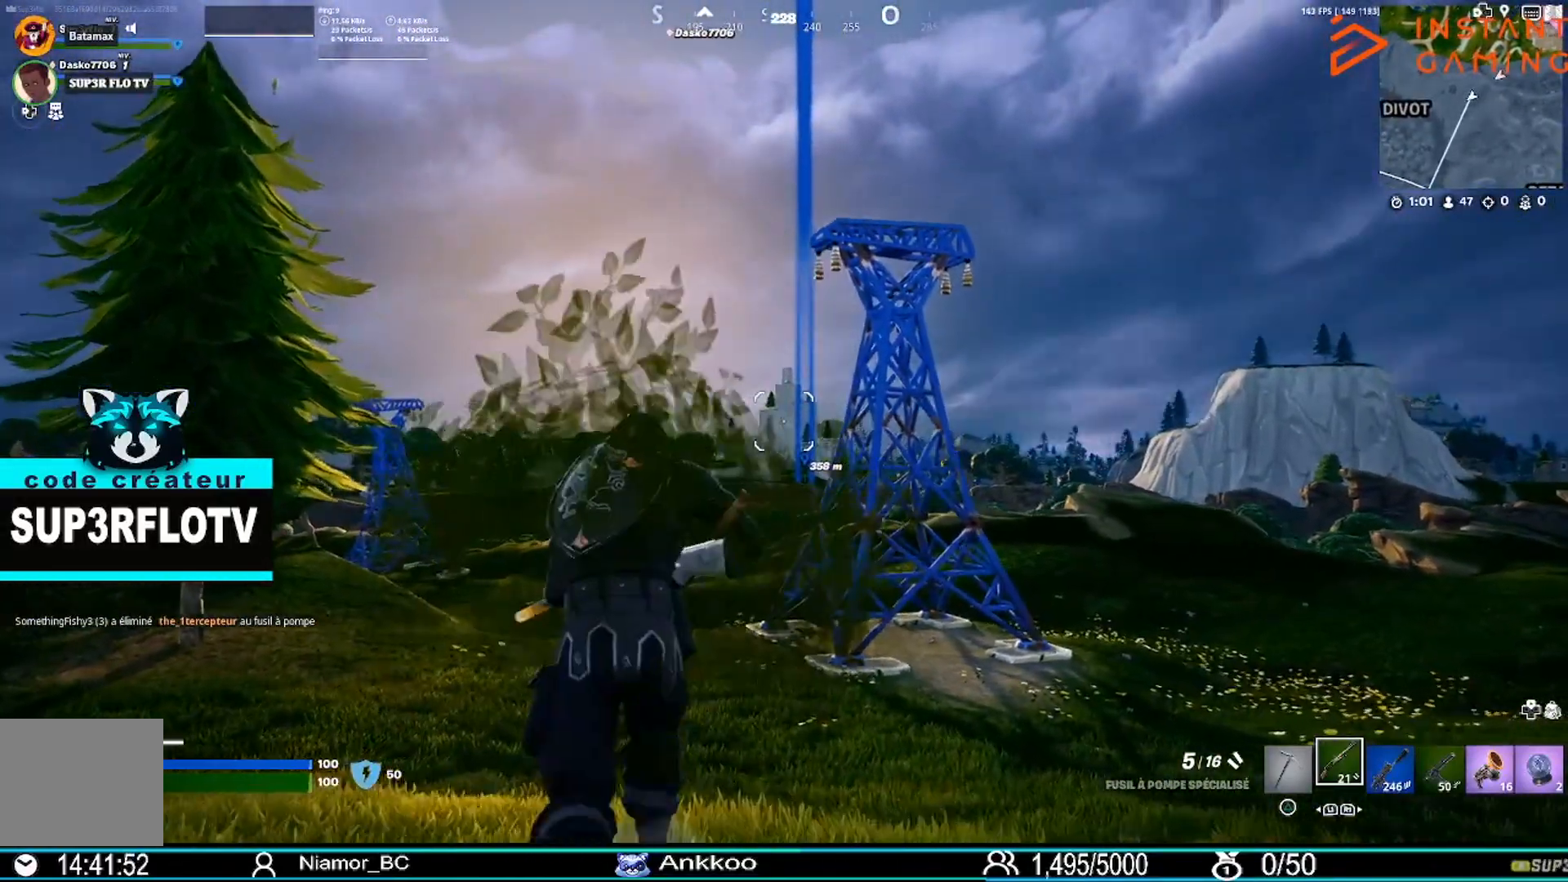
{"buttons": [], "left_stick": "up-right", "right_stick": "center", "events": [[100, "left_stick", "up-right"], [166, "right_stick", "down-right"], [333, "right_stick", "center"]]}
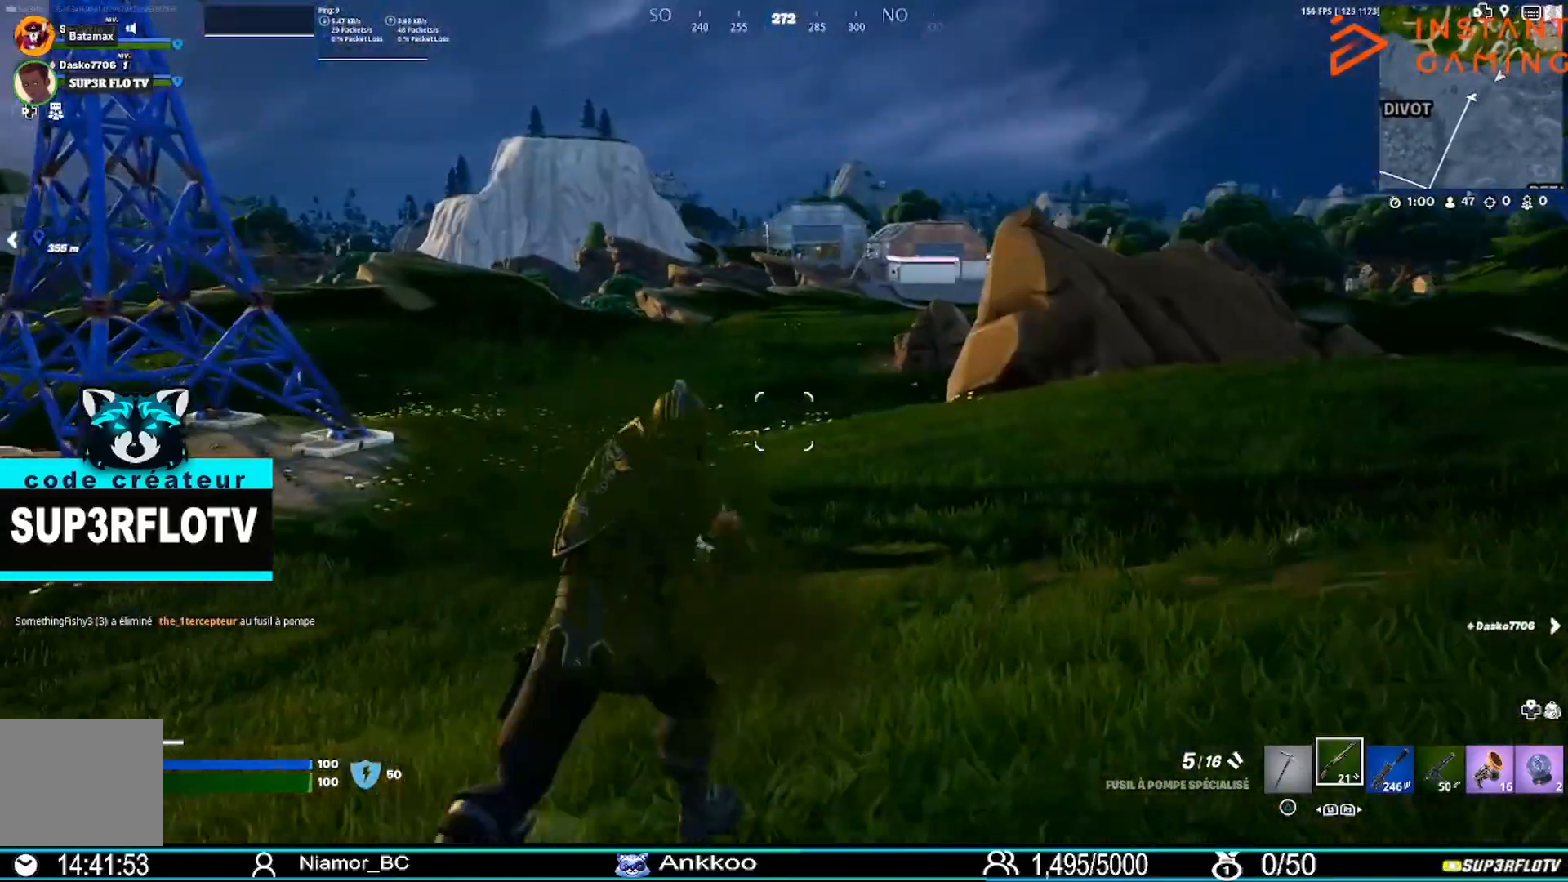
{"buttons": [], "left_stick": "up", "right_stick": "center", "events": [[67, "left_stick", "up"]]}
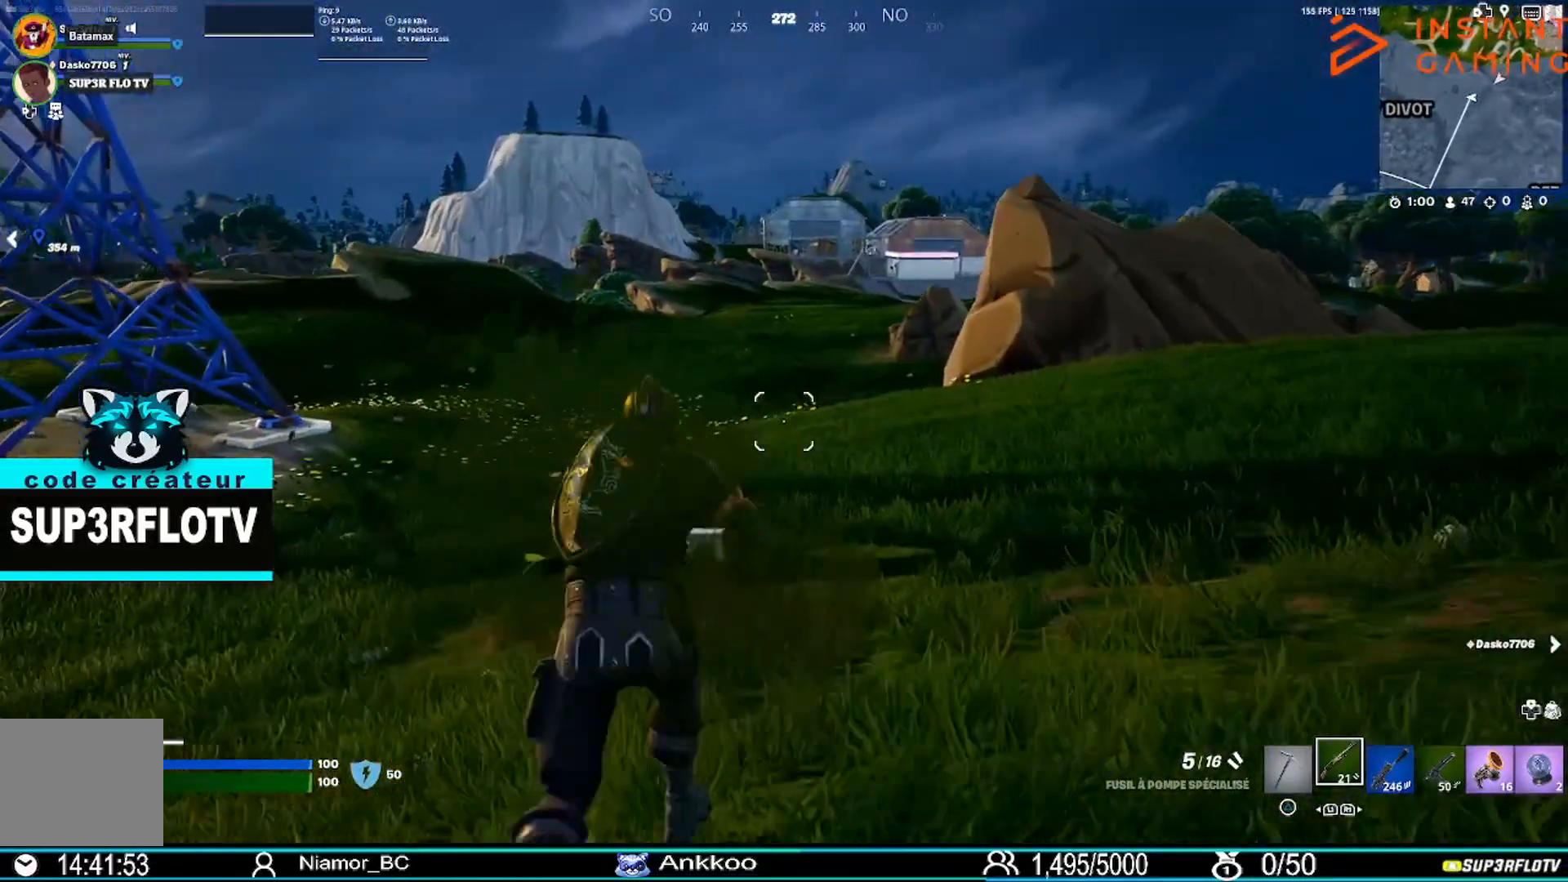
{"buttons": [], "left_stick": "up", "right_stick": "center", "events": [[300, "right_stick", "left"], [433, "right_stick", "center"]]}
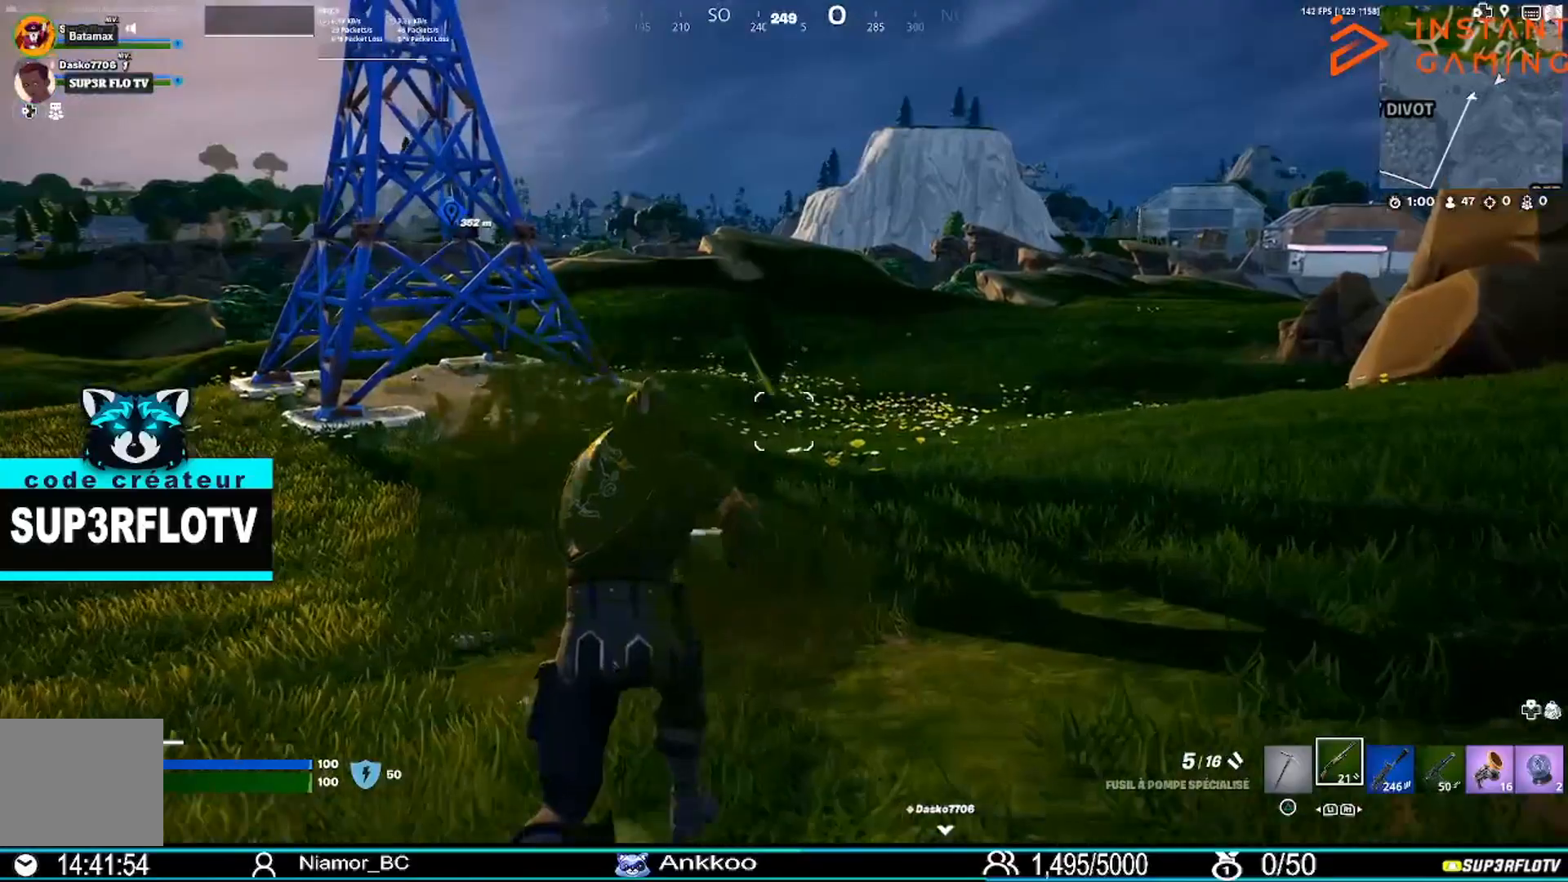
{"buttons": [], "left_stick": "up", "right_stick": "center", "events": [[200, "right_stick", "left"], [367, "right_stick", "center"]]}
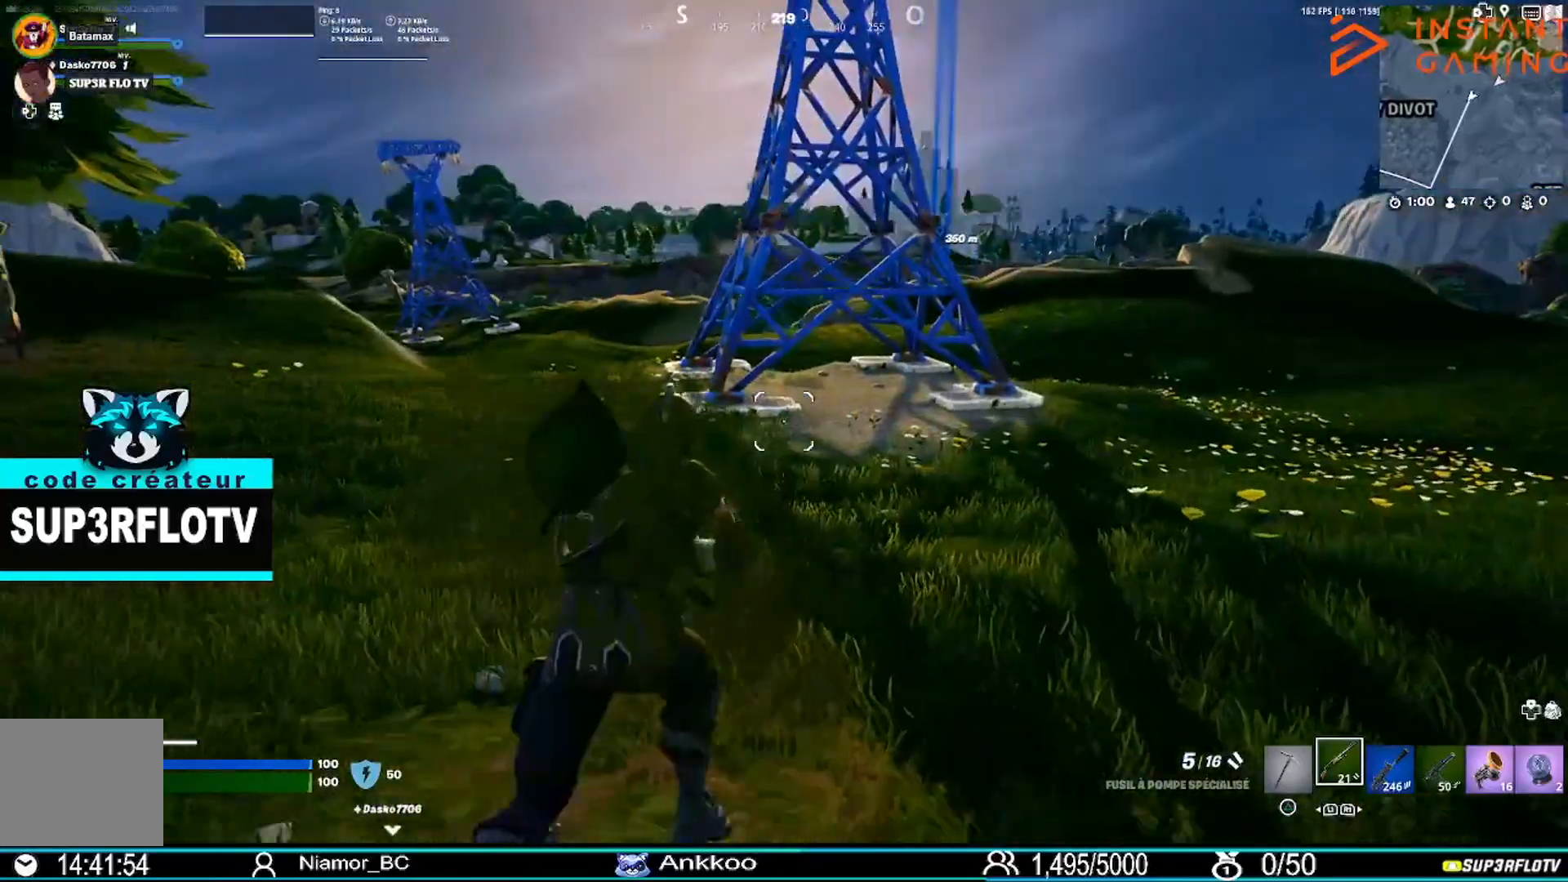
{"buttons": [], "left_stick": "up-right", "right_stick": "center", "events": [[333, "L3", "down"], [367, "right_stick", "left"], [500, "L3", "up"], [500, "left_stick", "up-right"], [500, "right_stick", "center"]]}
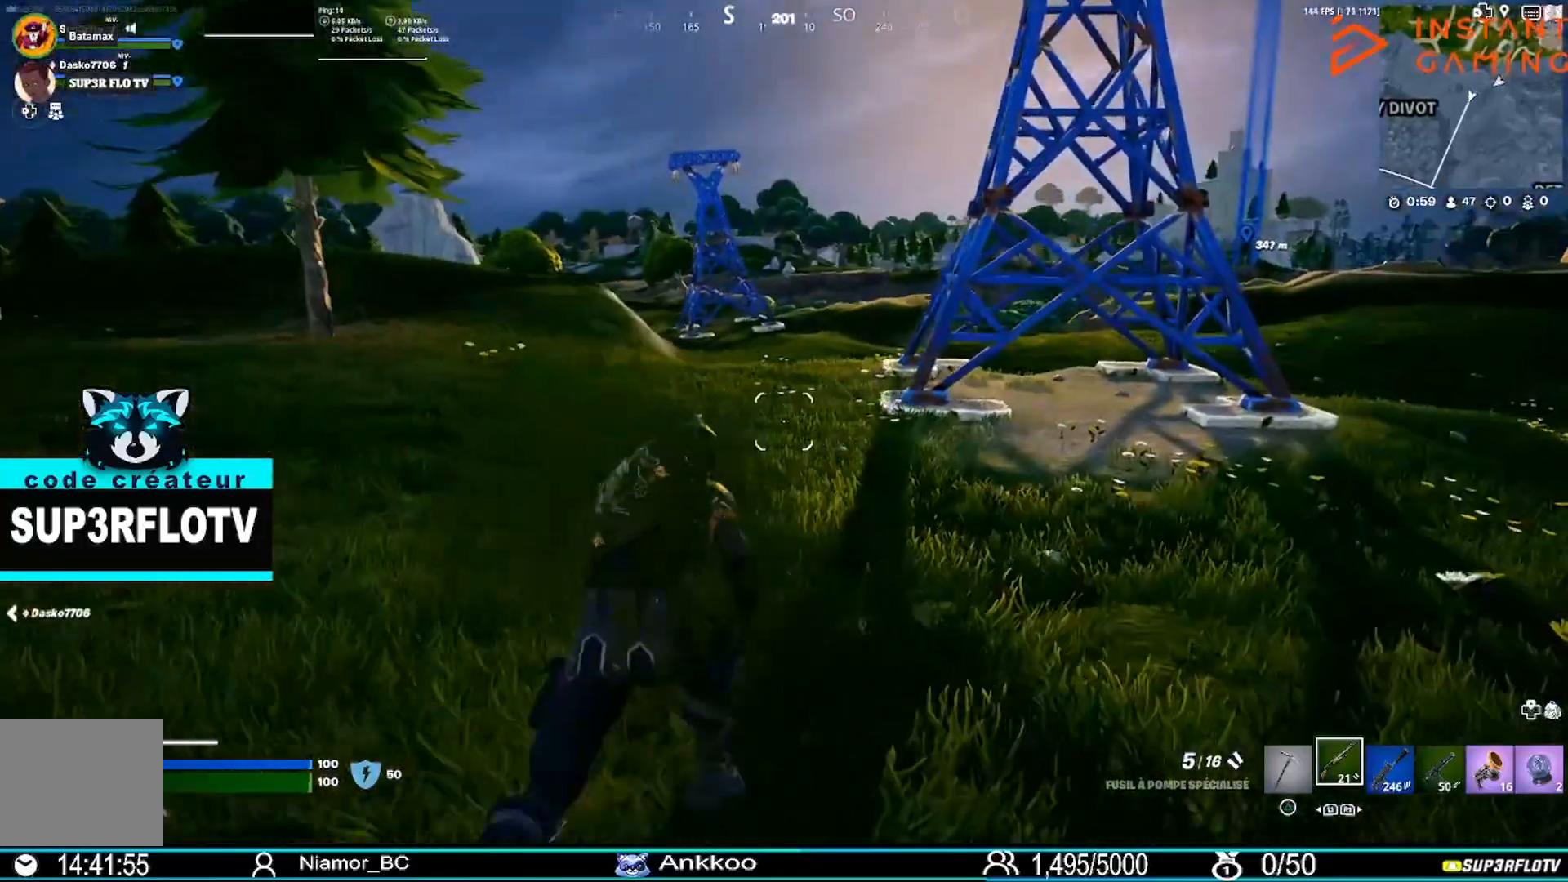
{"buttons": [], "left_stick": "up-right", "right_stick": "center", "events": [[300, "right_stick", "right"], [400, "right_stick", "center"]]}
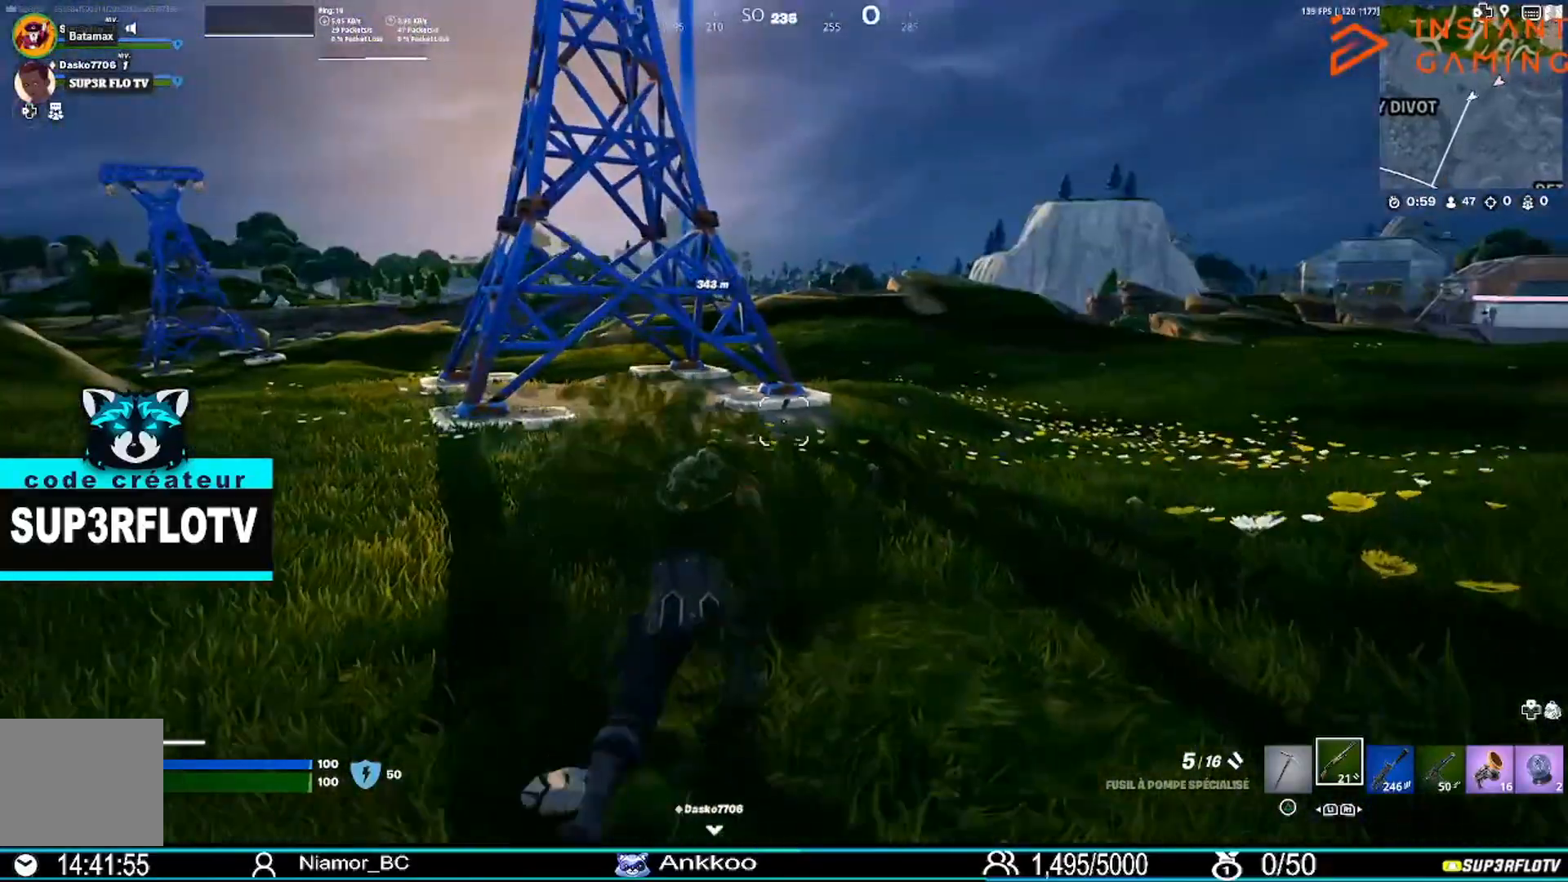
{"buttons": [], "left_stick": "up", "right_stick": "center", "events": [[433, "left_stick", "up"]]}
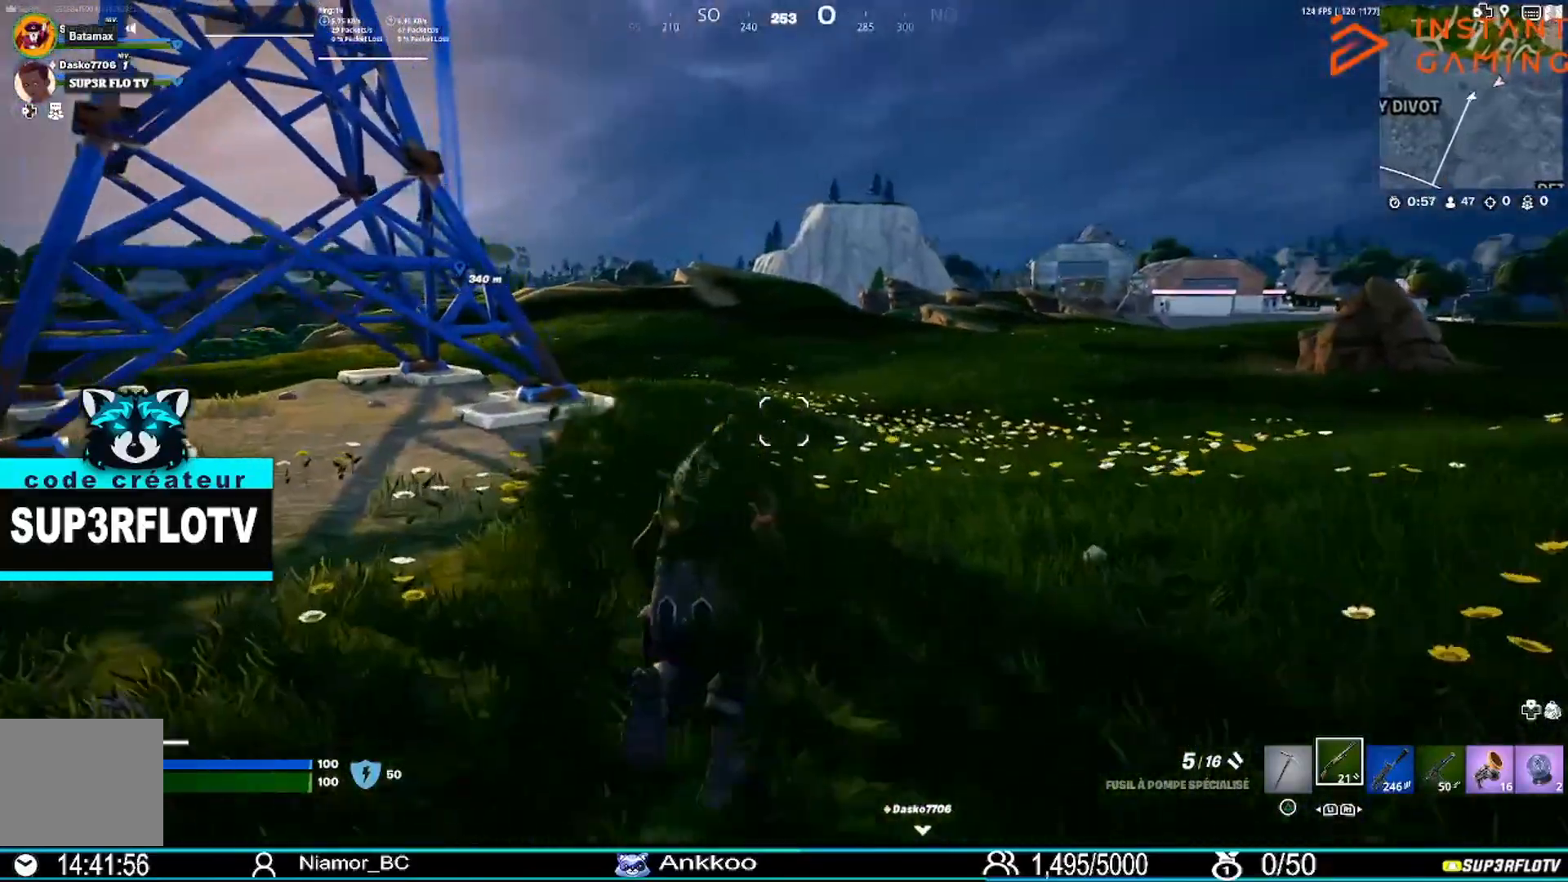
{"buttons": [], "left_stick": "up", "right_stick": "center", "events": []}
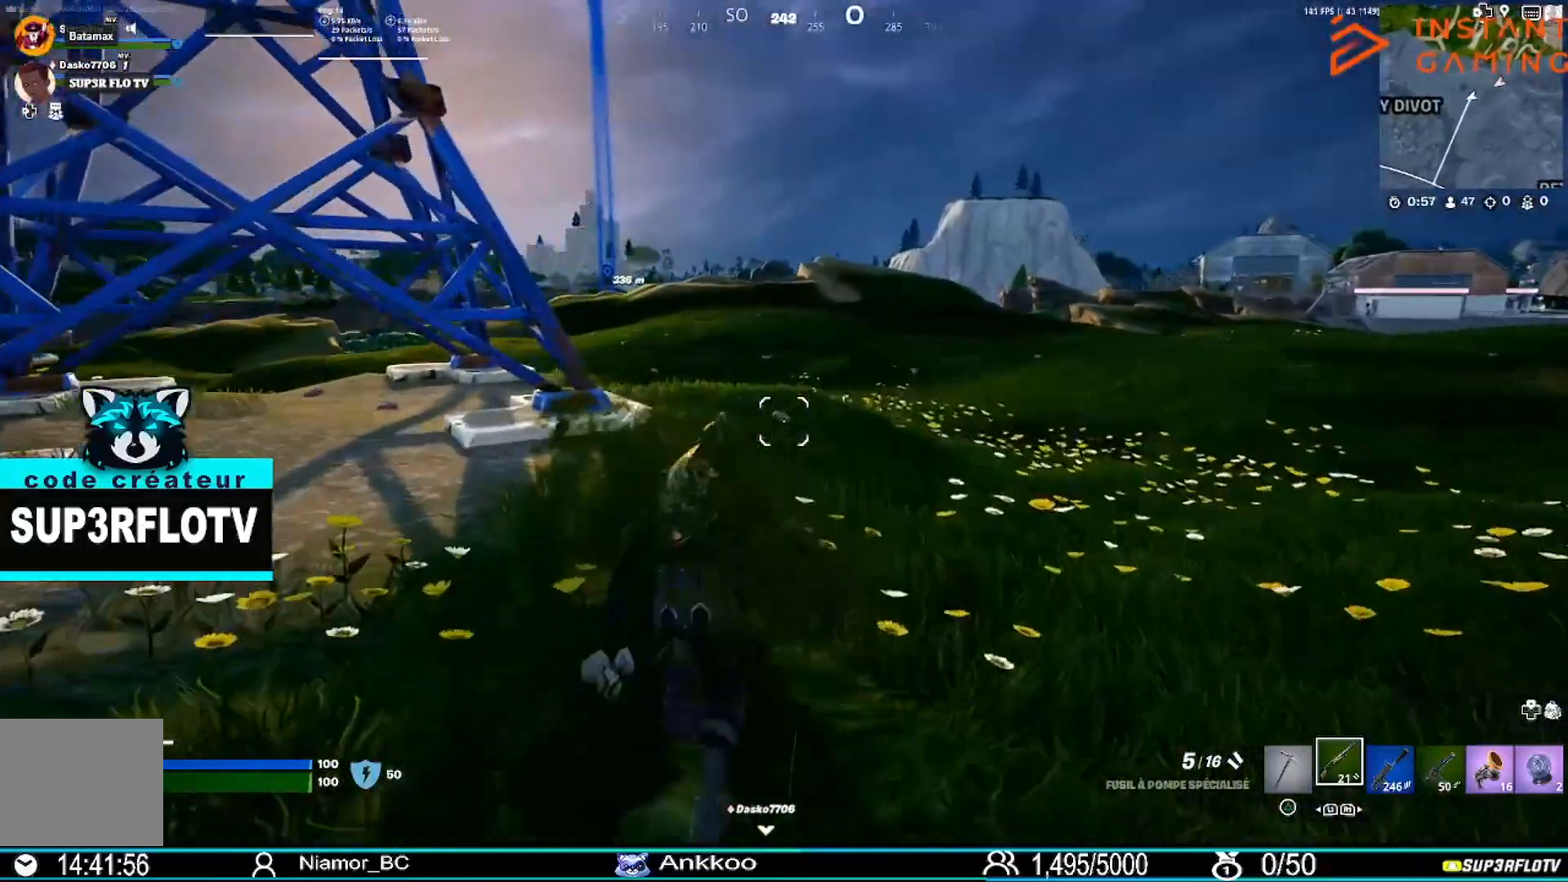
{"buttons": [], "left_stick": "up", "right_stick": "center", "events": [[66, "R3", "down"], [166, "R3", "up"]]}
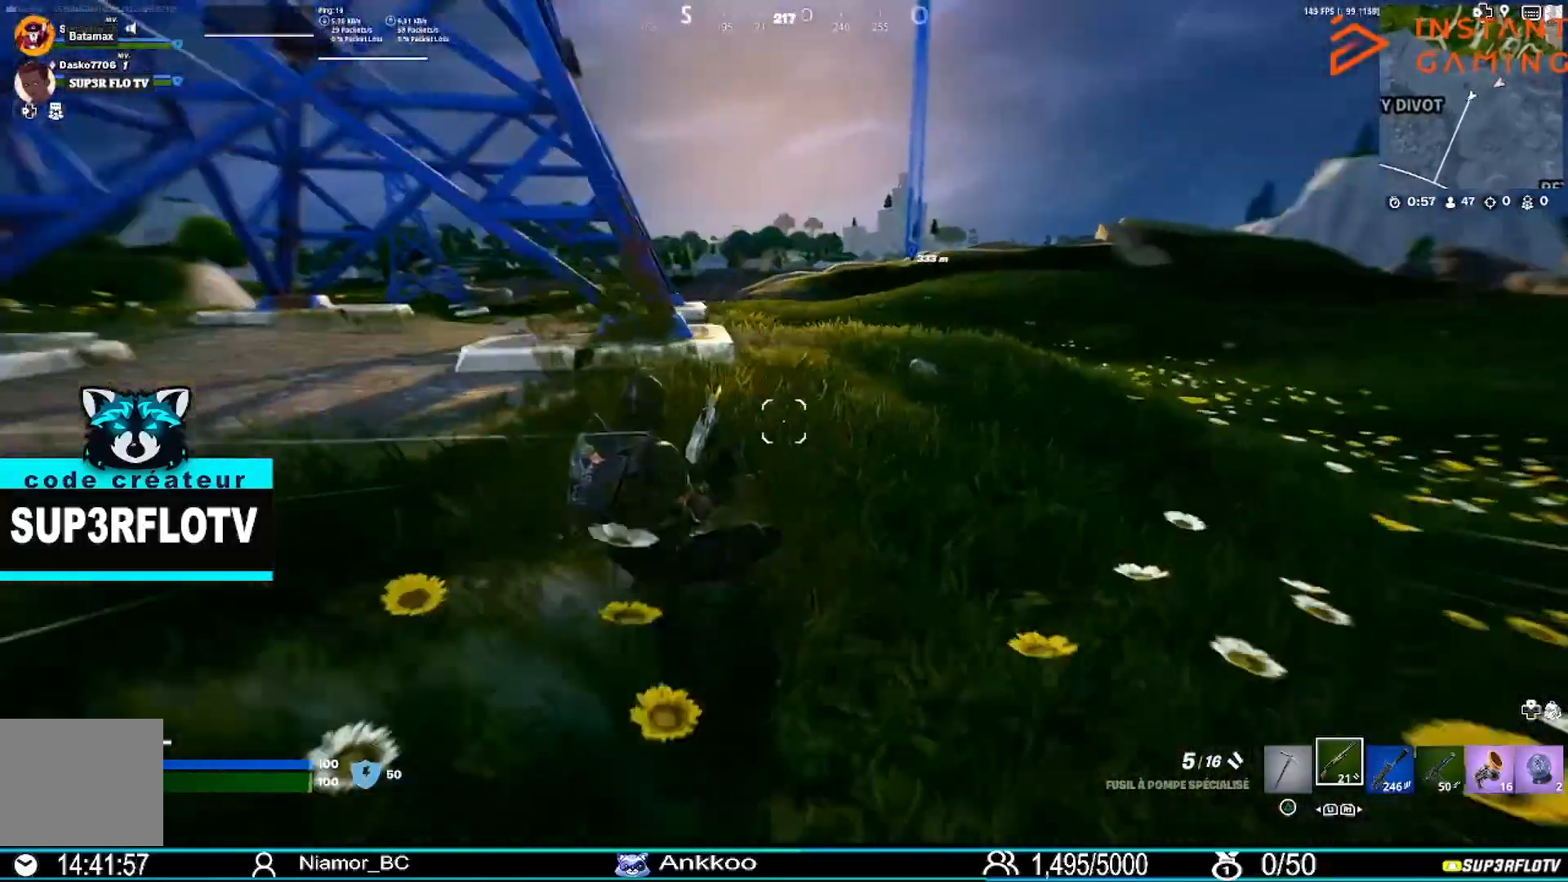
{"buttons": [], "left_stick": "up", "right_stick": "center", "events": [[300, "CROSS", "down"], [400, "CROSS", "up"]]}
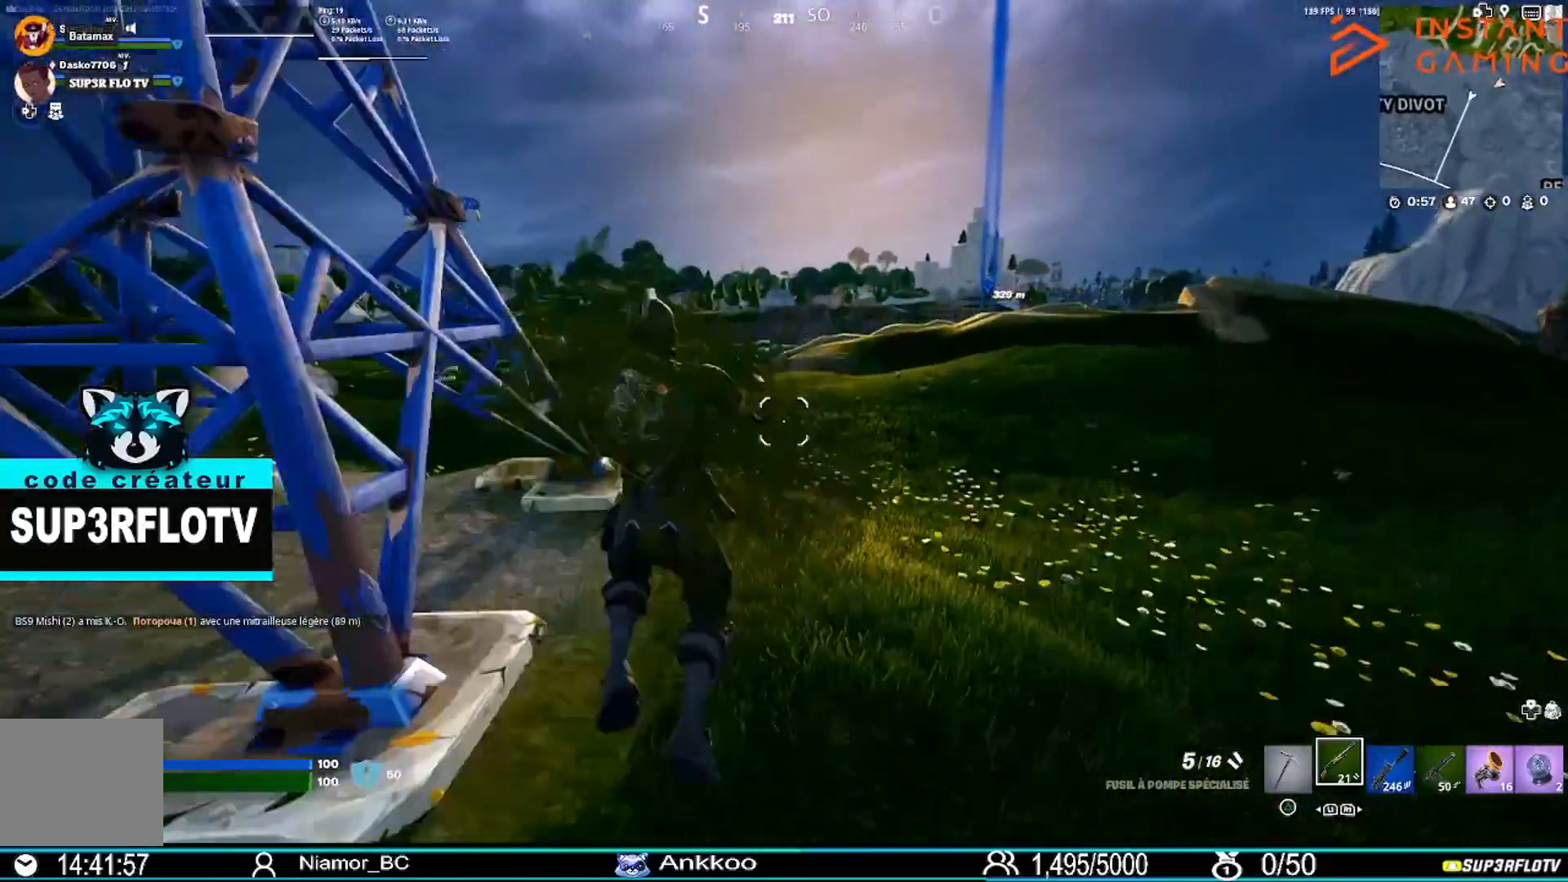
{"buttons": [], "left_stick": "up-right", "right_stick": "center", "events": [[200, "left_stick", "up-right"]]}
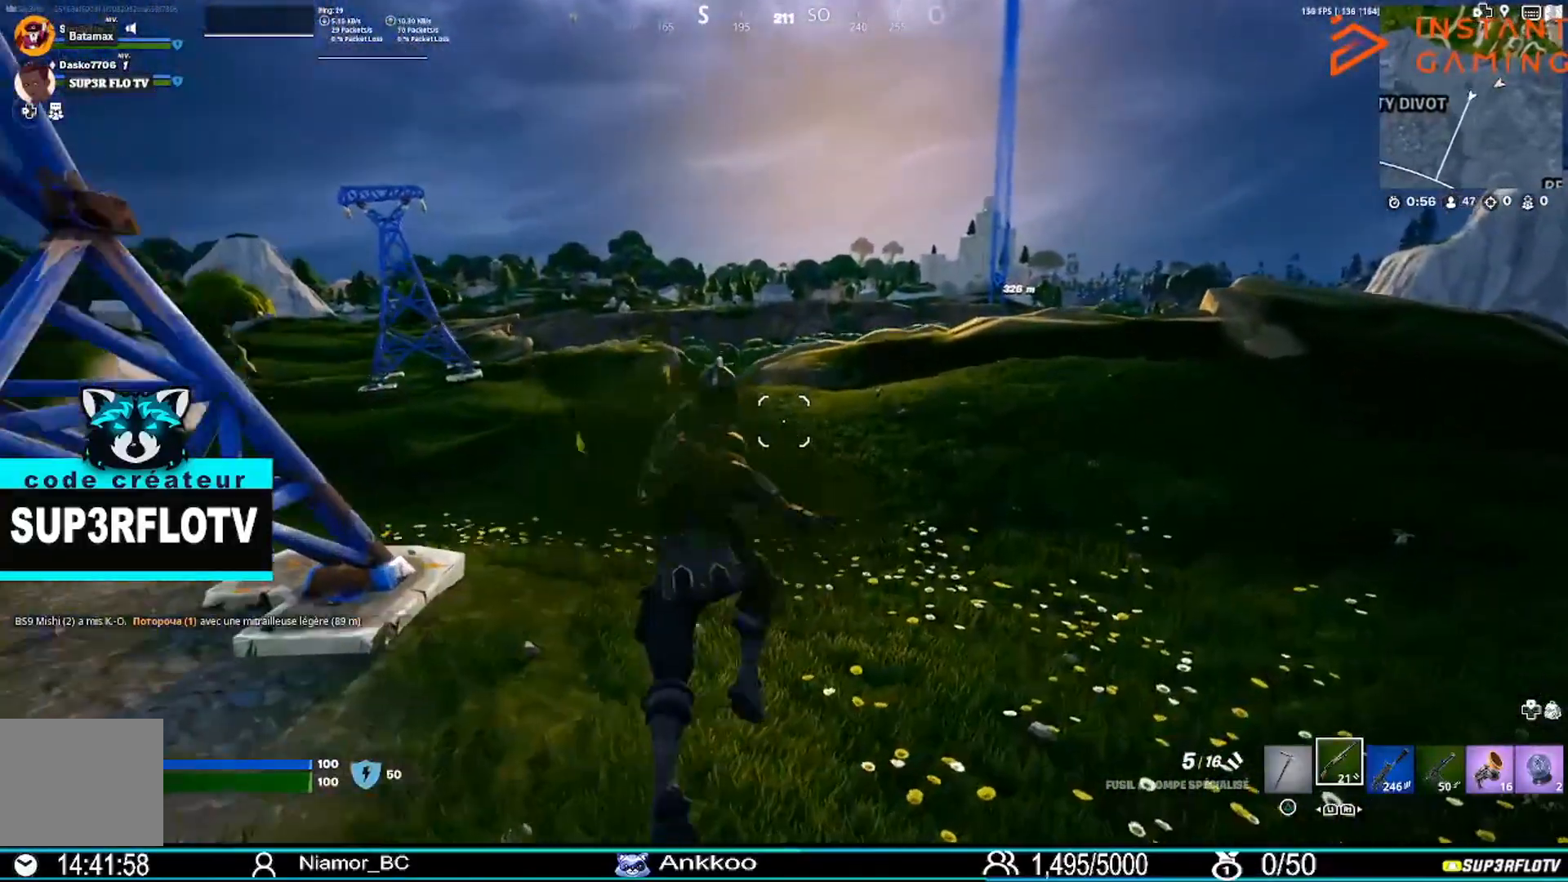
{"buttons": [], "left_stick": "up-right", "right_stick": "center", "events": [[67, "R3", "down"], [167, "R3", "up"], [234, "right_stick", "right"], [334, "right_stick", "center"]]}
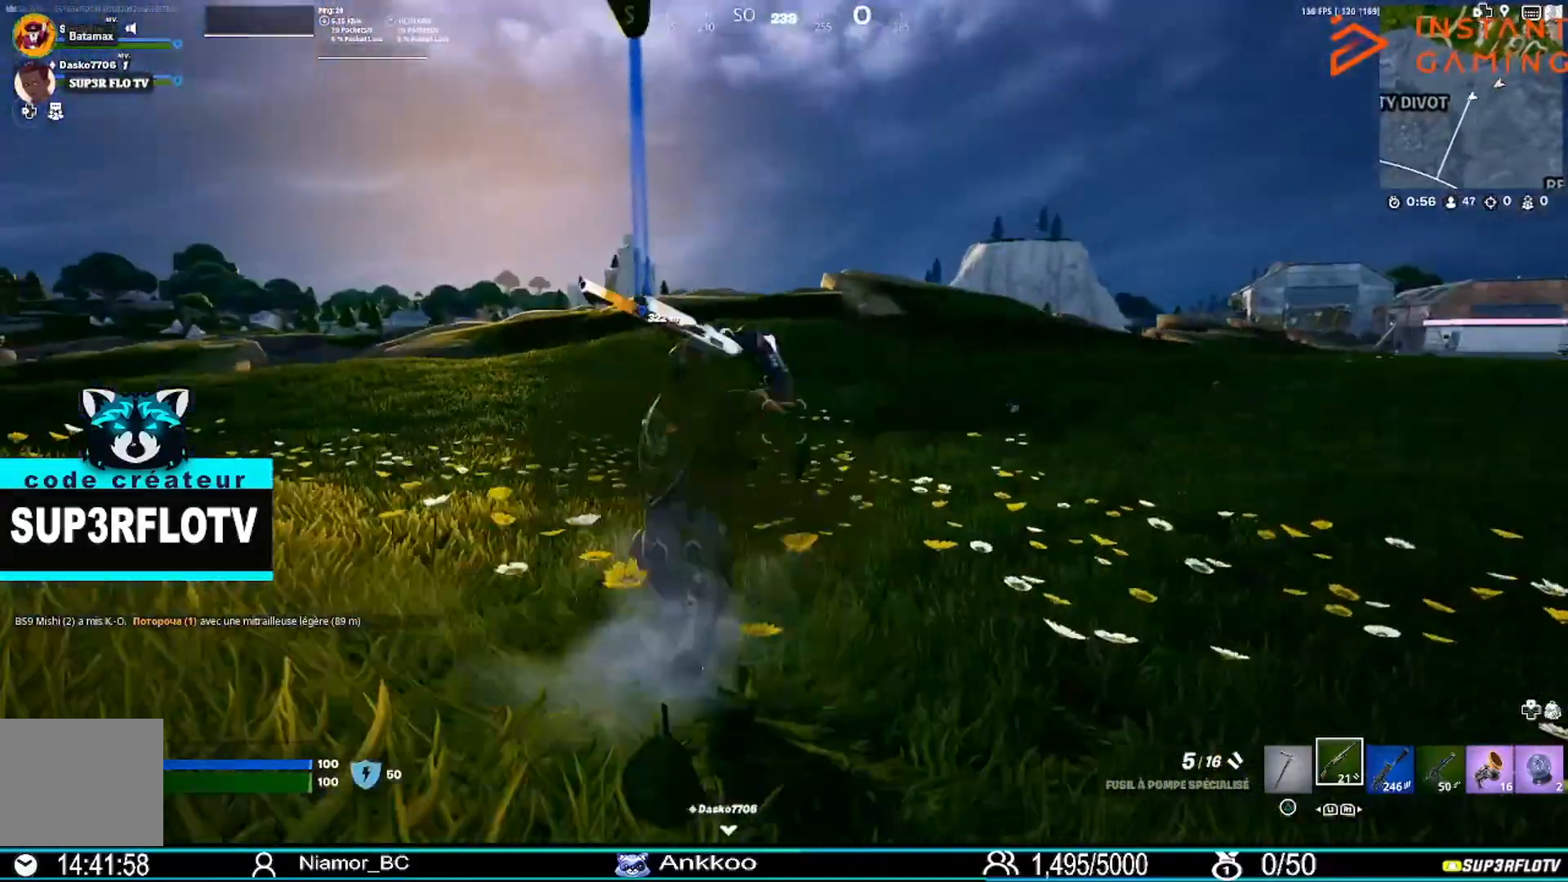
{"buttons": [], "left_stick": "up", "right_stick": "center", "events": [[266, "left_stick", "up"], [333, "TOUCHPAD", "down"], [467, "TOUCHPAD", "up"]]}
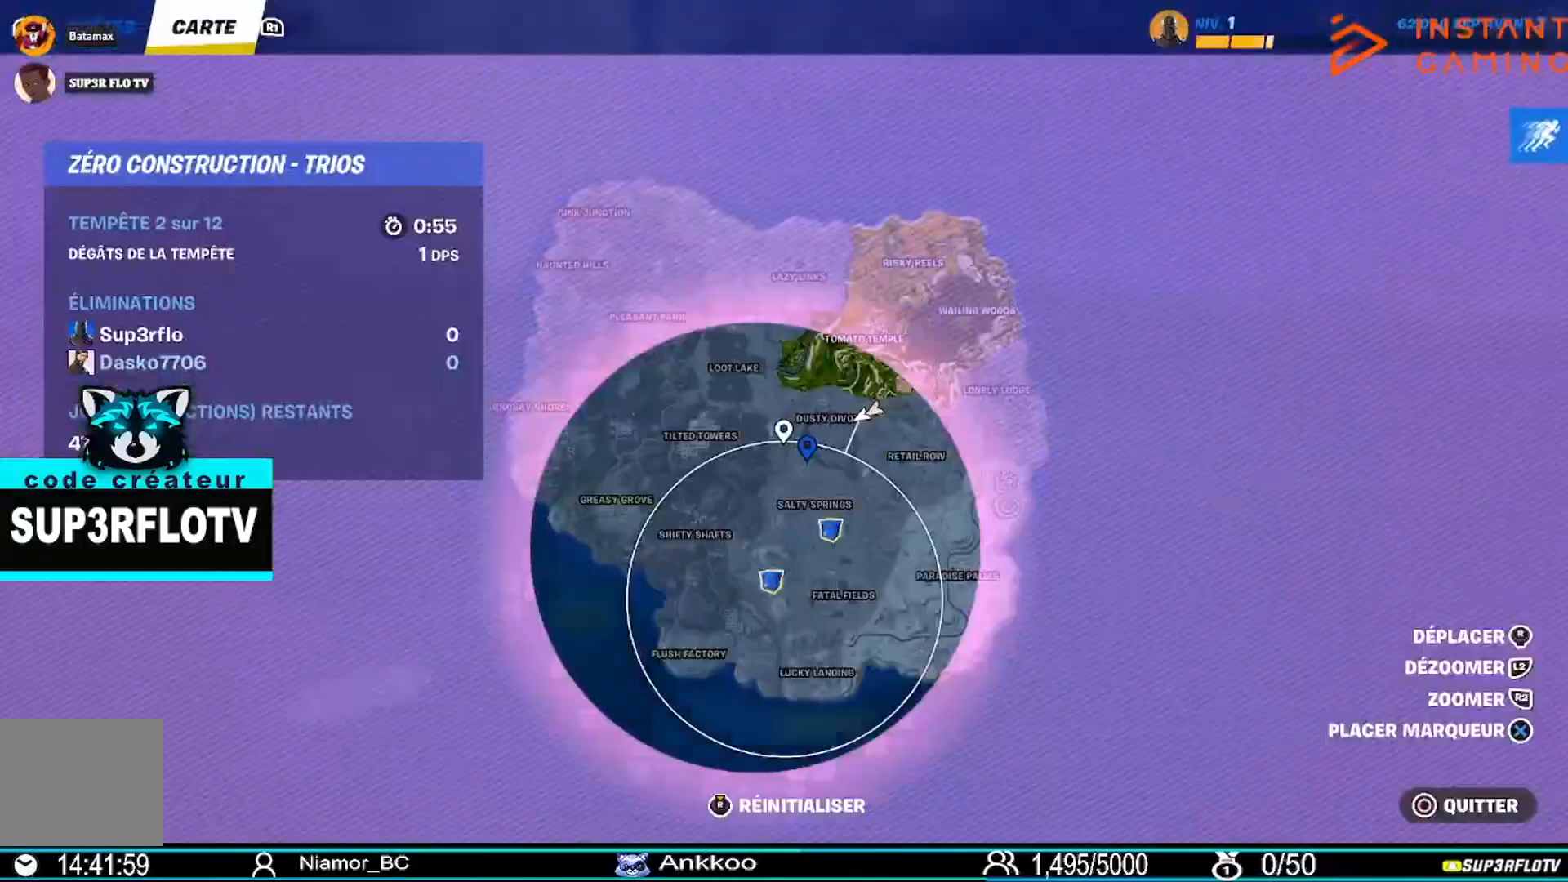
{"buttons": [], "left_stick": "up", "right_stick": "down", "events": [[434, "right_stick", "down"]]}
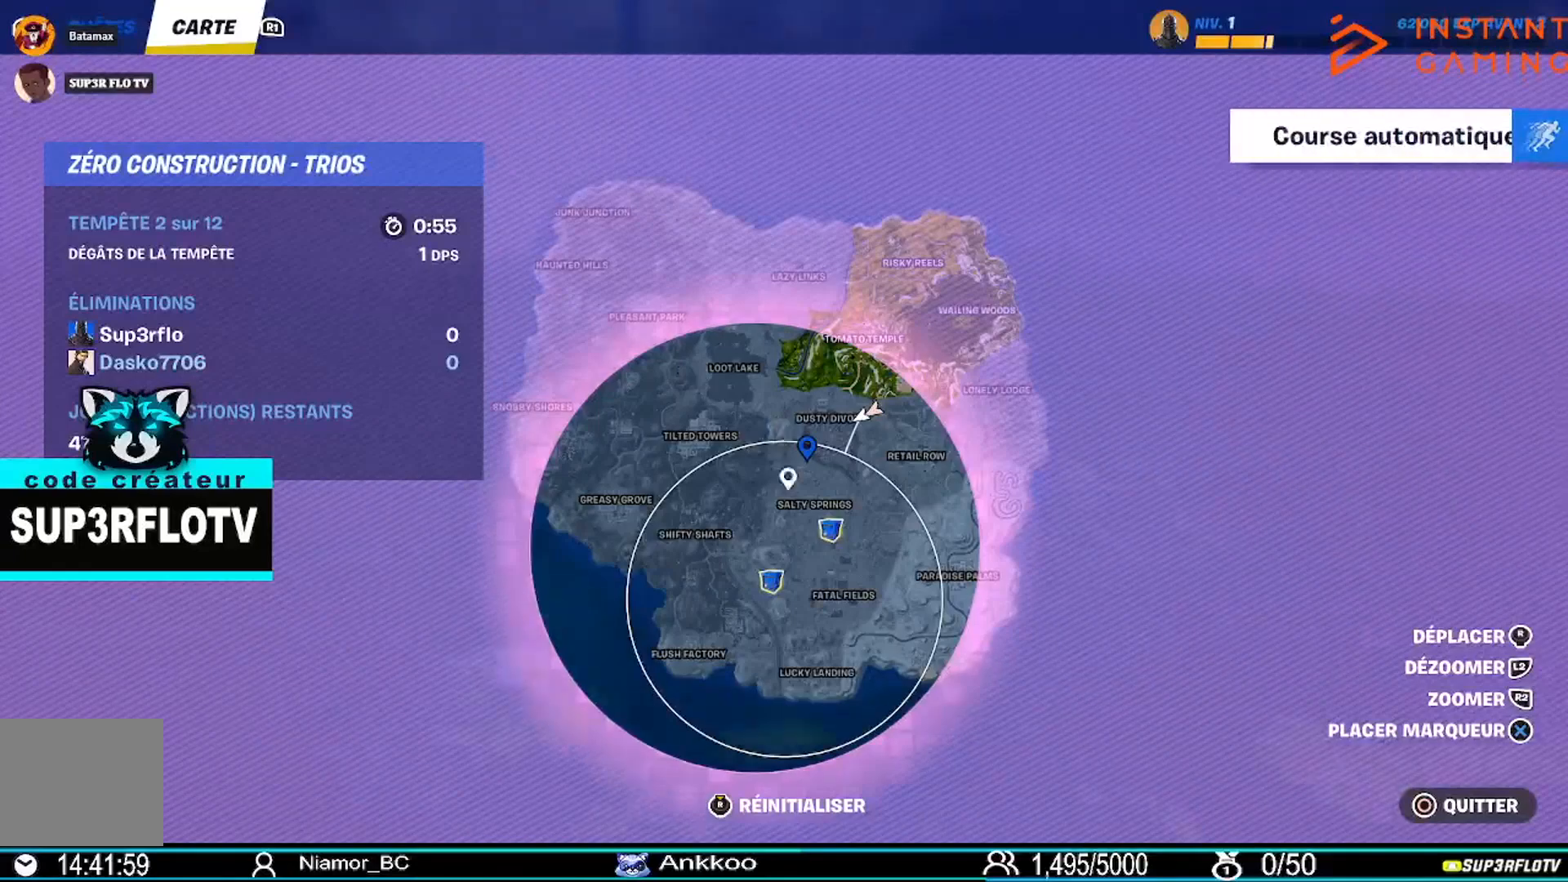
{"buttons": [], "left_stick": "up", "right_stick": "center", "events": [[100, "R2", "down"], [134, "right_stick", "center"], [267, "R2", "up"]]}
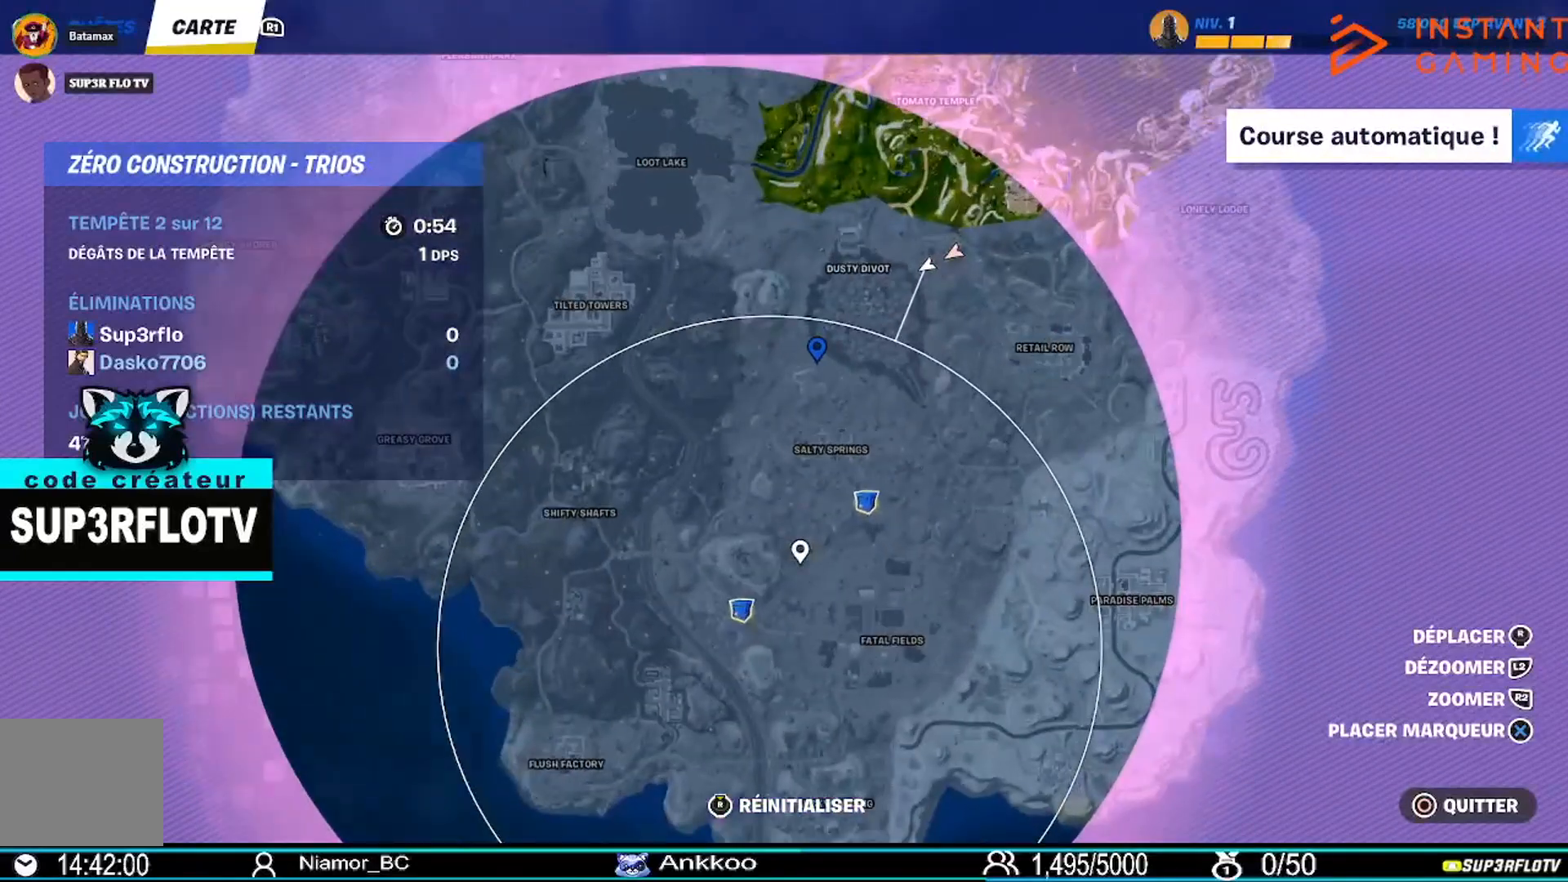
{"buttons": ["L3"], "left_stick": "up", "right_stick": "center", "events": [[200, "TOUCHPAD", "down"], [300, "TOUCHPAD", "up"], [467, "L3", "down"]]}
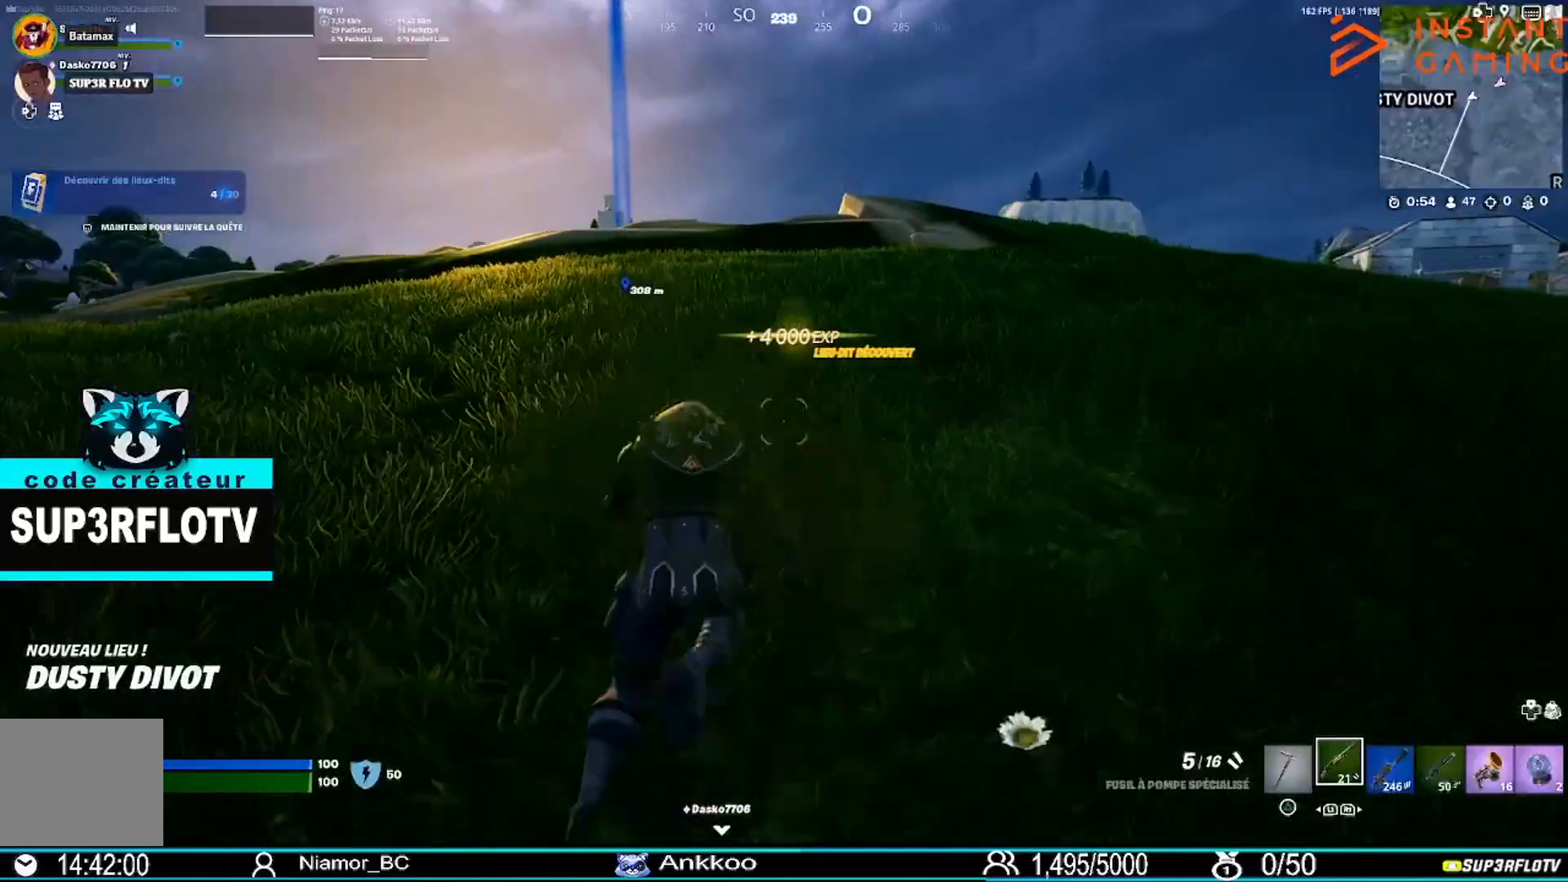
{"buttons": [], "left_stick": "up", "right_stick": "center", "events": [[134, "L3", "up"], [300, "right_stick", "right"], [367, "right_stick", "center"]]}
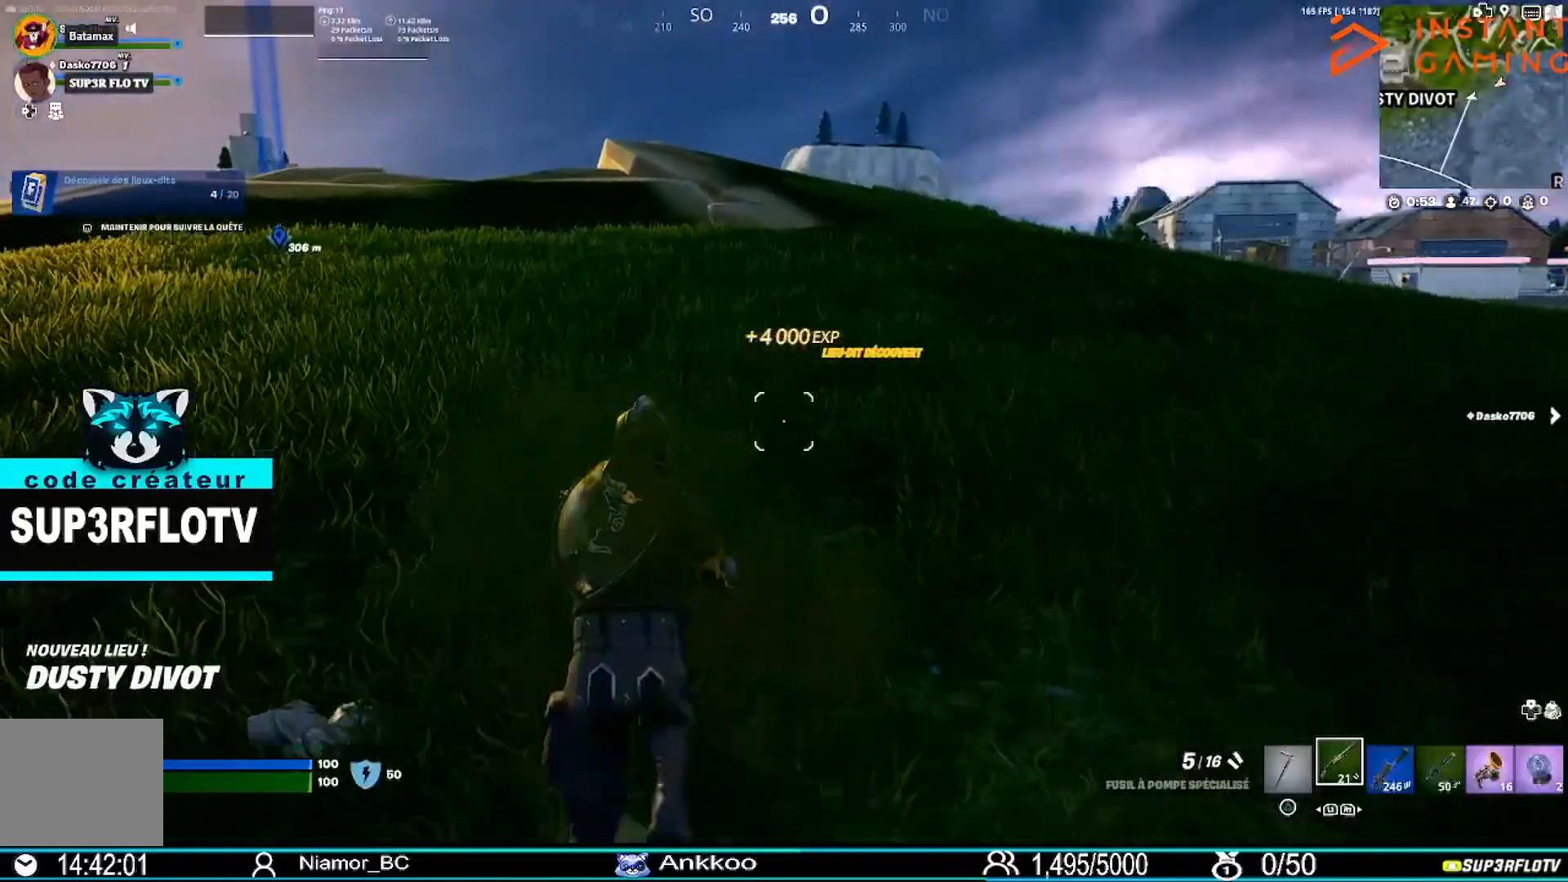
{"buttons": ["L3"], "left_stick": "up", "right_stick": "right", "events": [[400, "L3", "down"], [433, "right_stick", "right"]]}
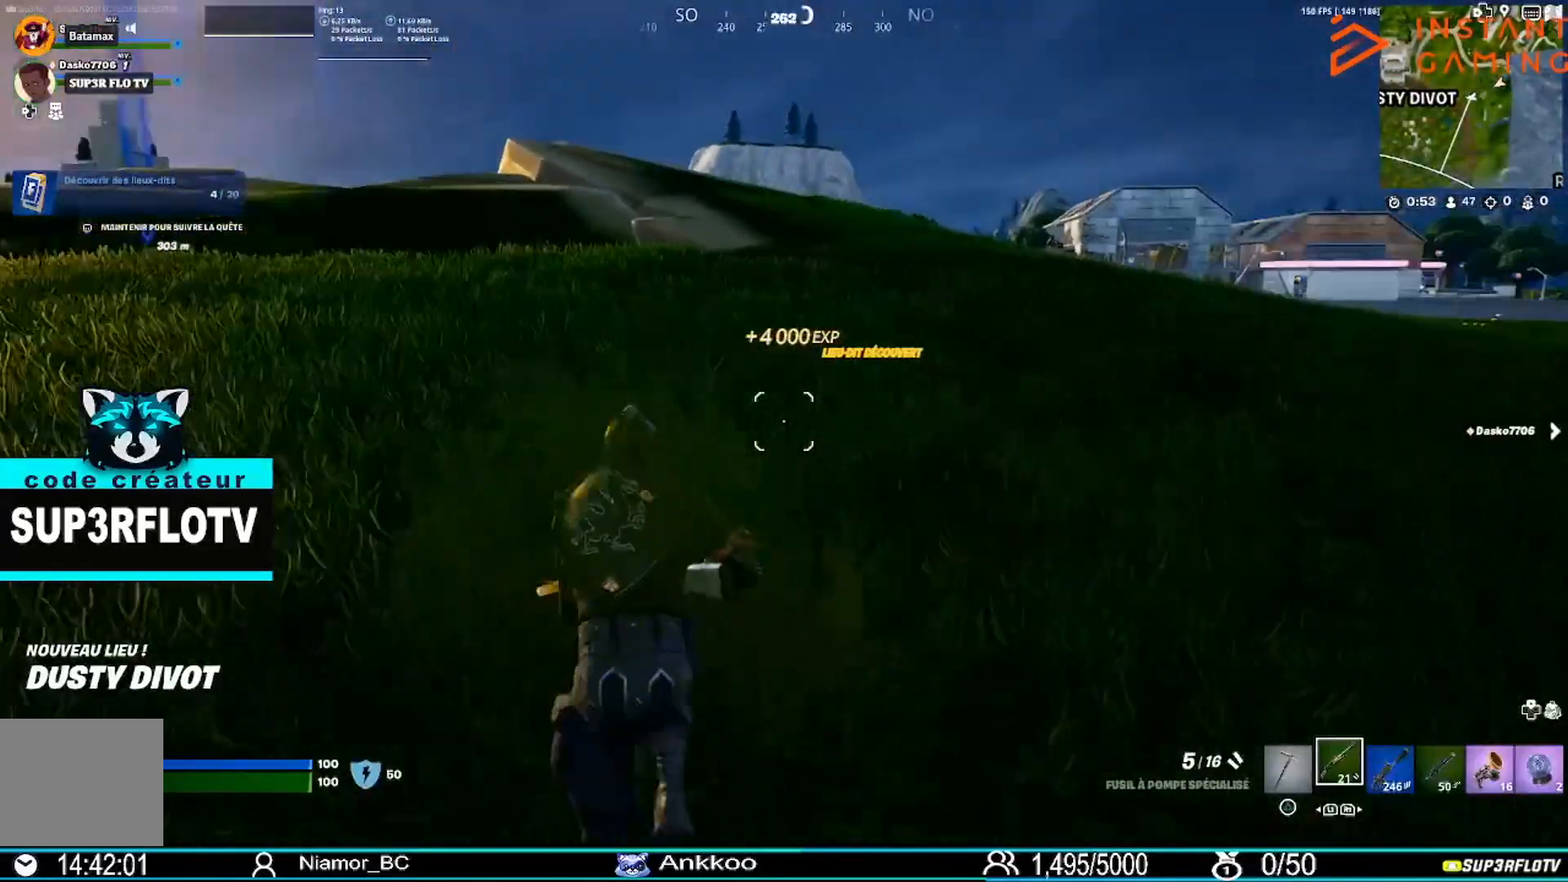
{"buttons": [], "left_stick": "up", "right_stick": "center", "events": [[34, "L3", "up"], [34, "right_stick", "center"]]}
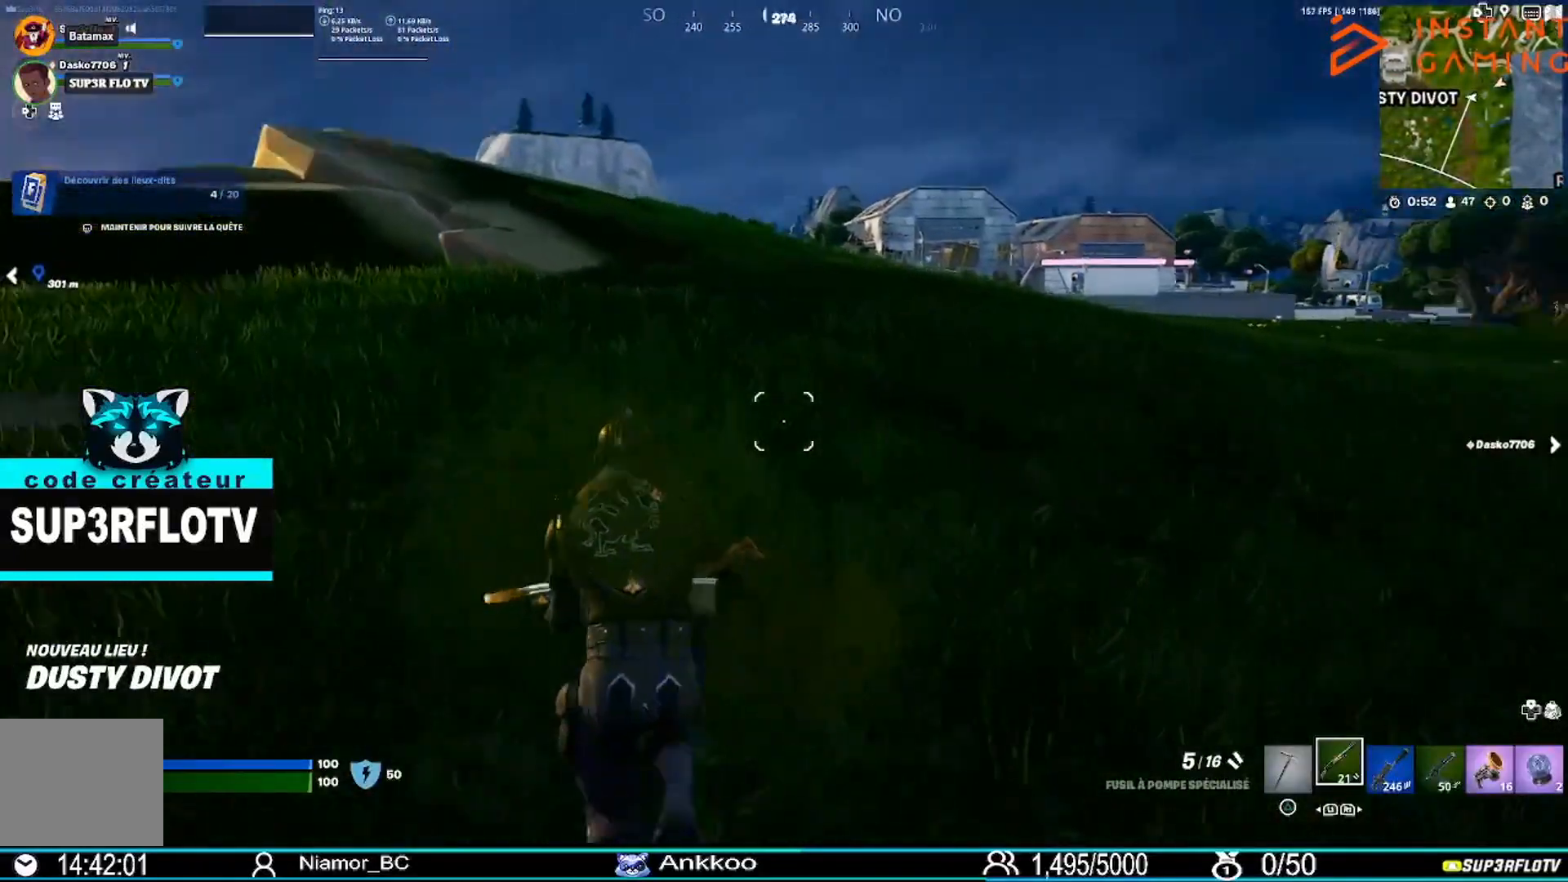
{"buttons": [], "left_stick": "up", "right_stick": "left", "events": [[433, "right_stick", "left"]]}
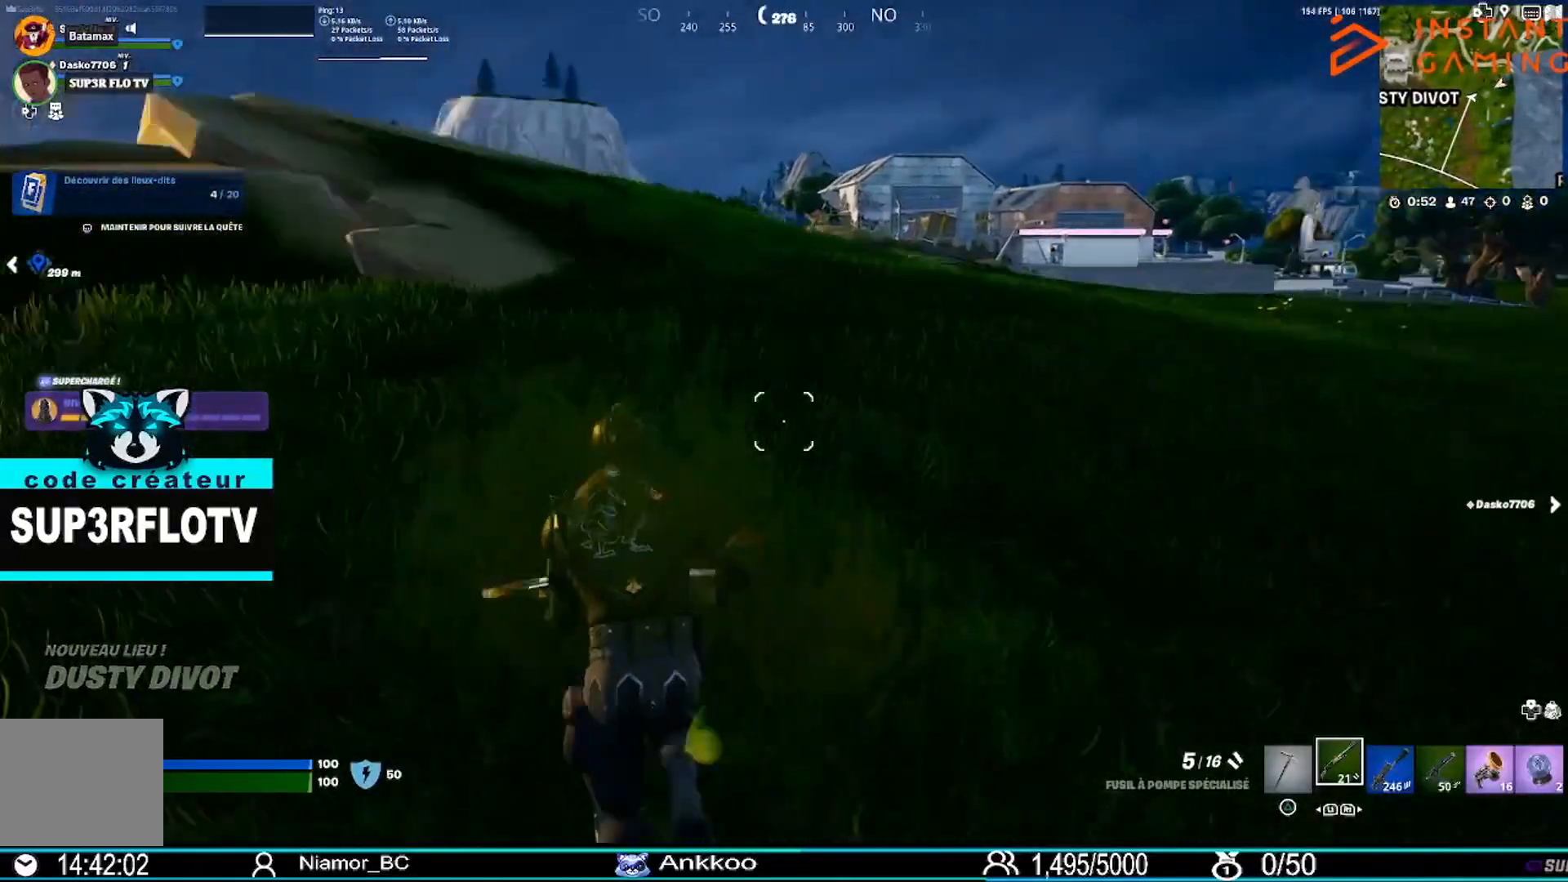
{"buttons": [], "left_stick": "up", "right_stick": "left", "events": [[134, "right_stick", "center"], [367, "right_stick", "left"]]}
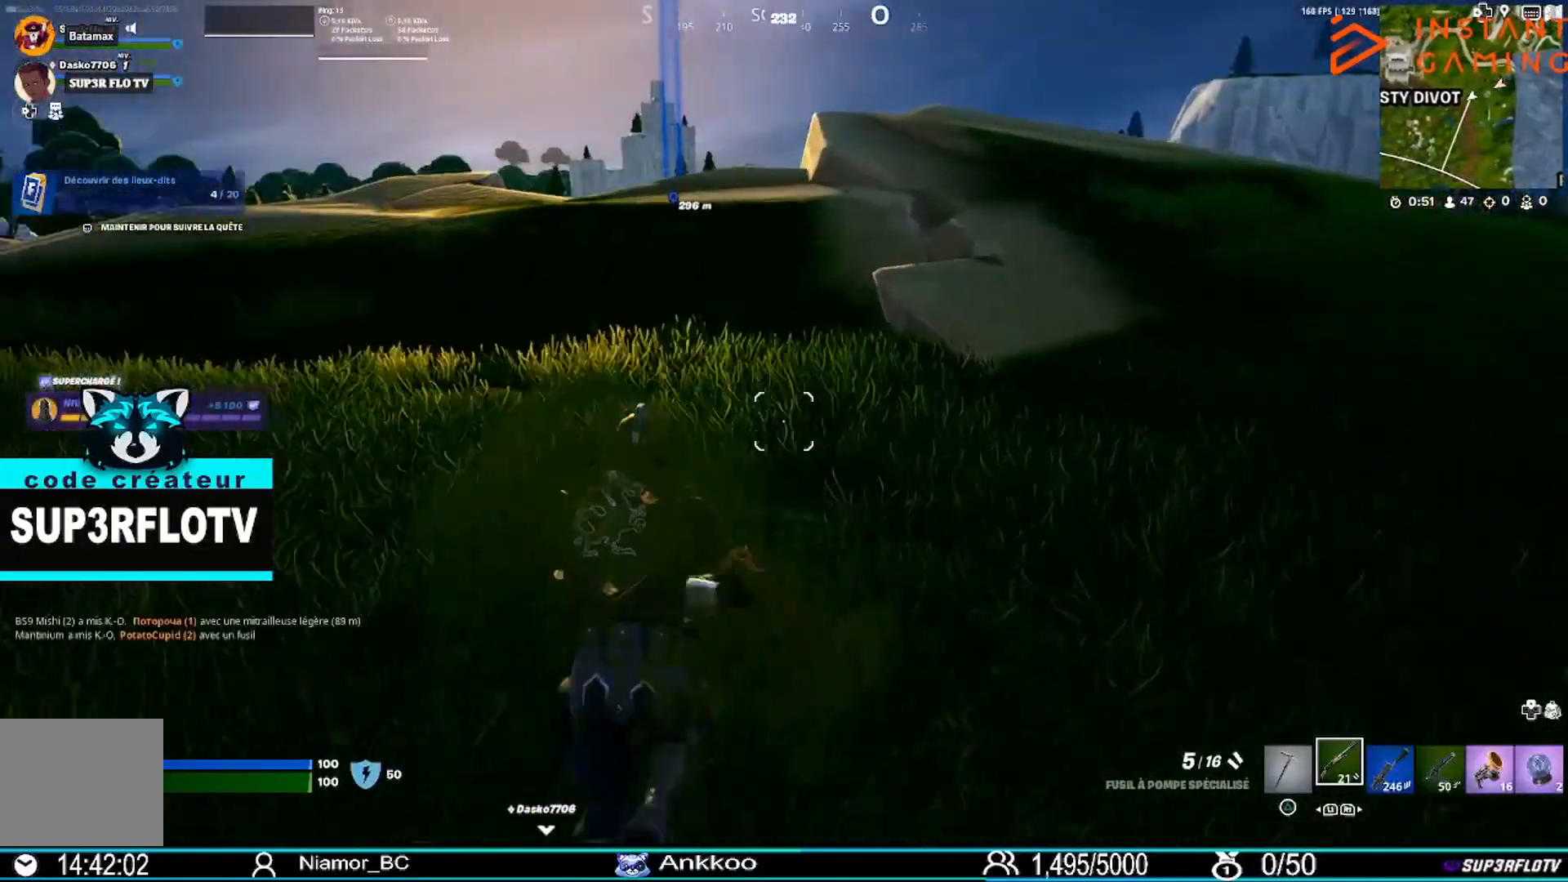
{"buttons": [], "left_stick": "up-right", "right_stick": "left", "events": [[233, "left_stick", "up-right"], [333, "right_stick", "center"], [400, "right_stick", "left"]]}
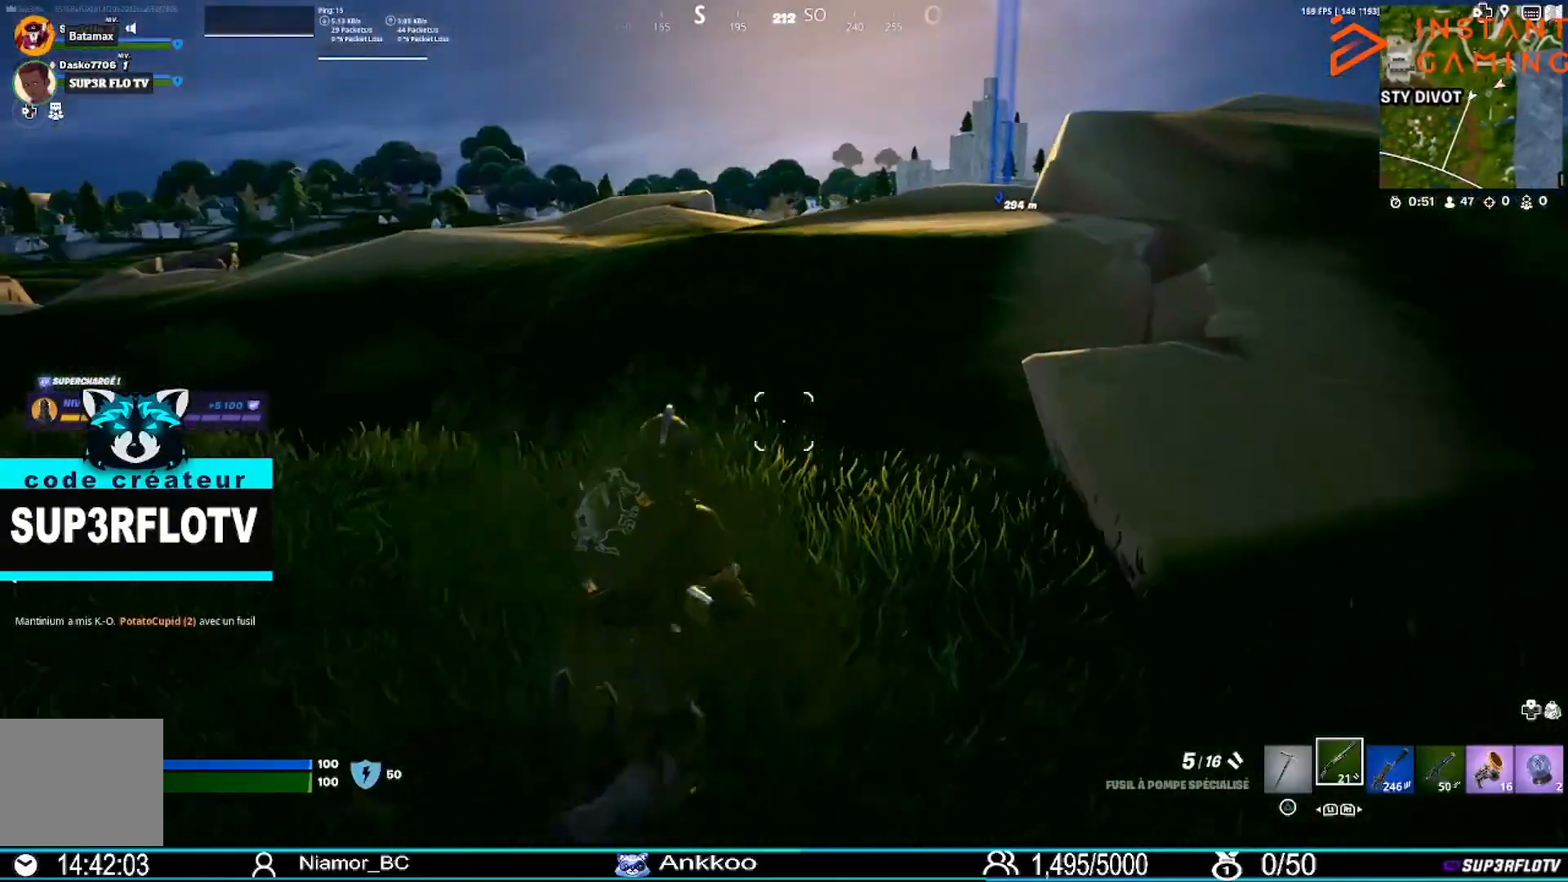
{"buttons": ["CROSS"], "left_stick": "up-right", "right_stick": "center", "events": [[34, "right_stick", "center"], [401, "CROSS", "down"]]}
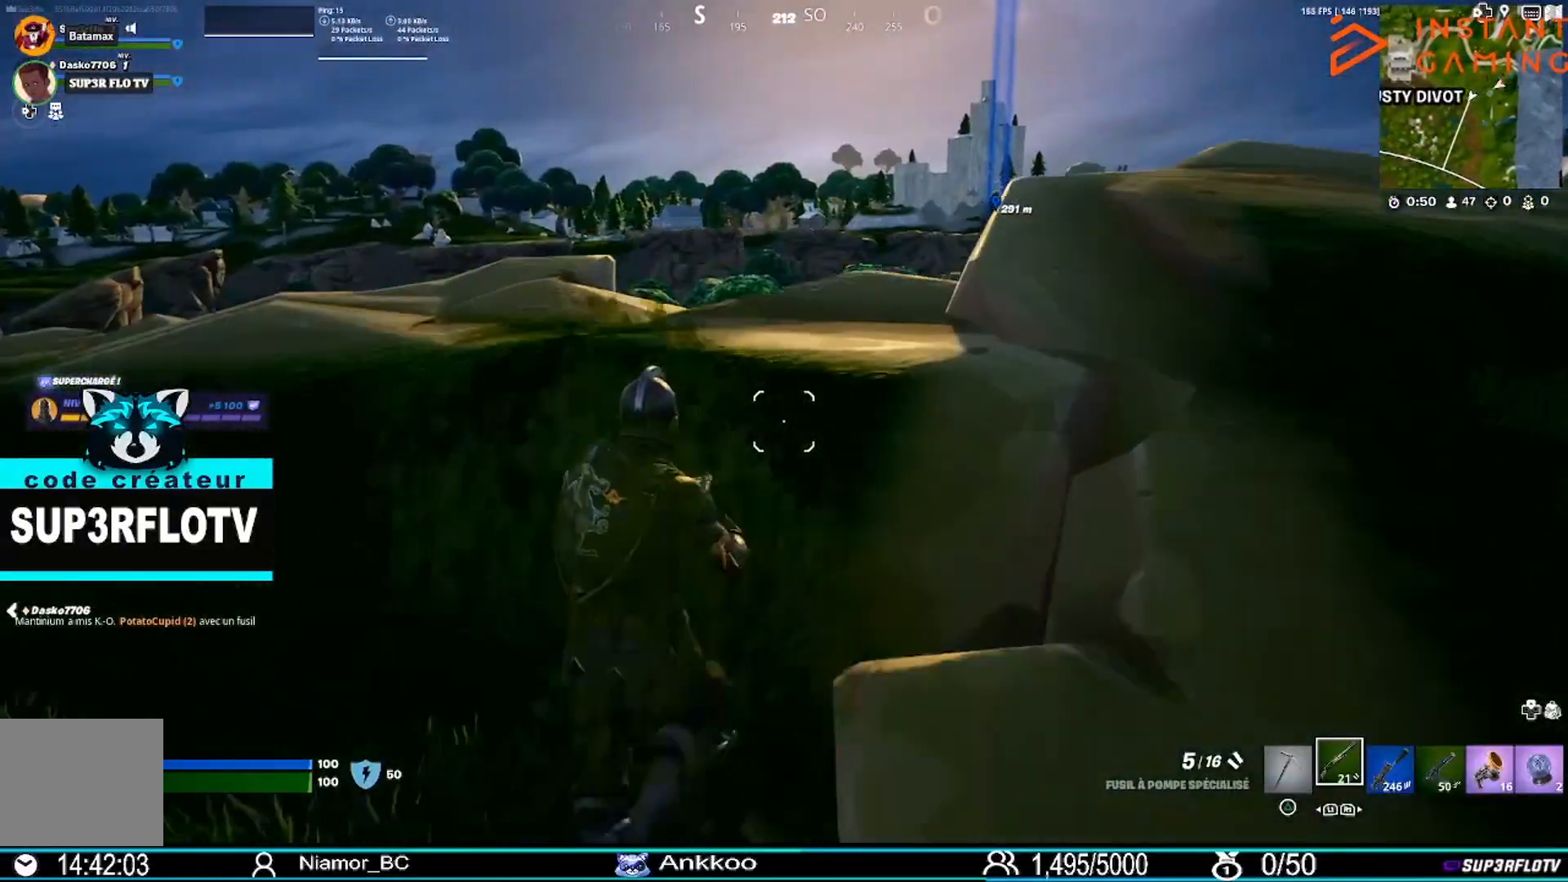
{"buttons": [], "left_stick": "up-right", "right_stick": "center", "events": [[66, "CROSS", "up"]]}